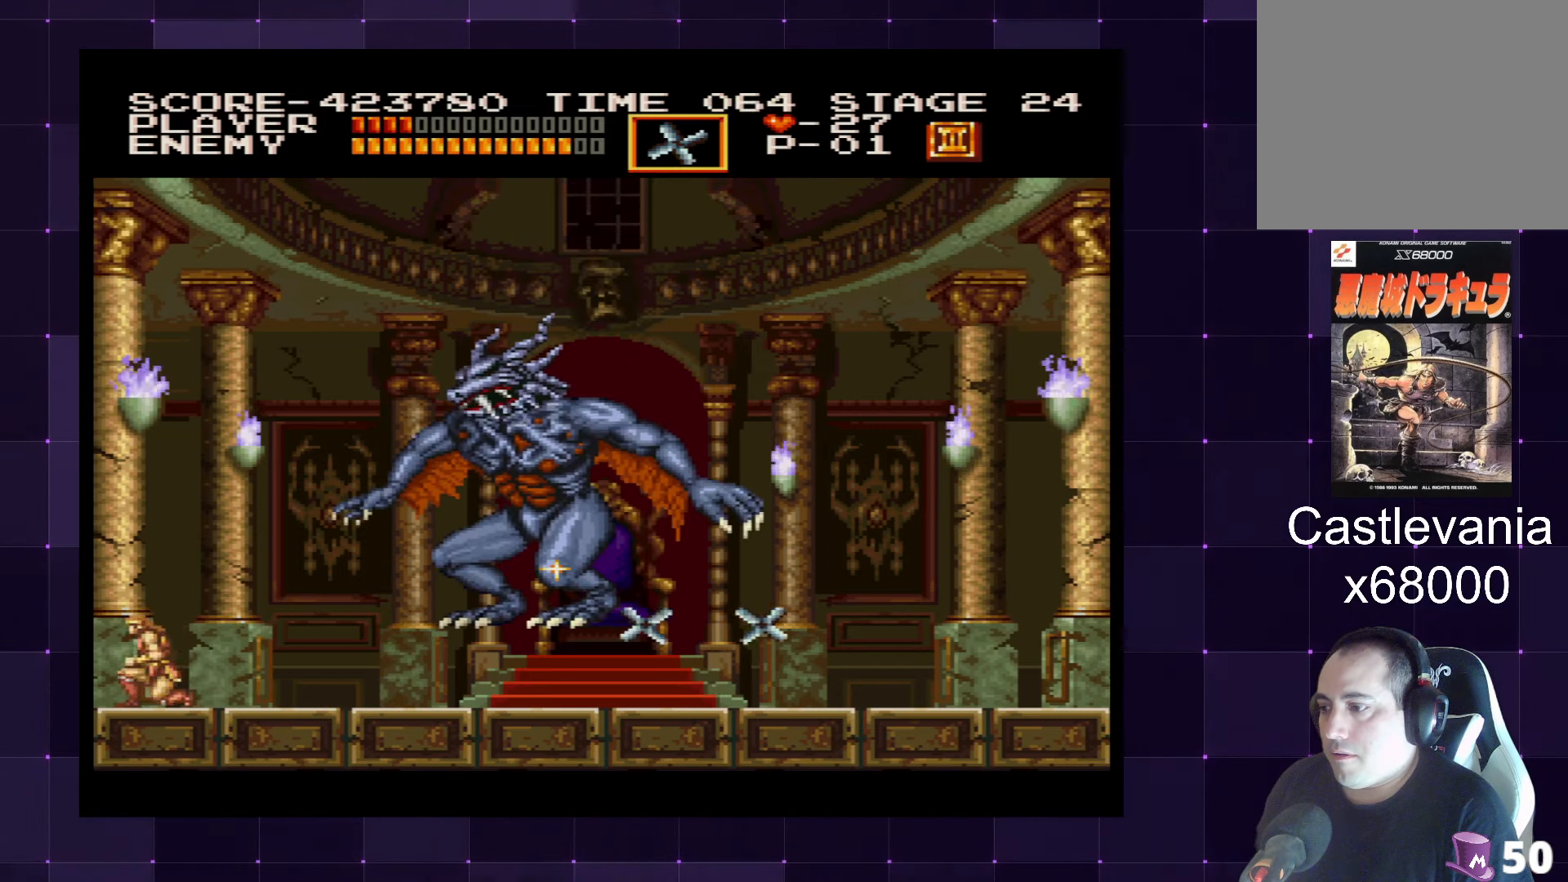
Gameplay with a controller (PlayStation layout); each line is a JSON object with the inputs held at the frame after it. "events" lists button and stick changes between this image and that frame as [ms after this image, input, new state], when the widget could be followed in between. Not read: L3 R3.
{"buttons": ["SQUARE", "DPAD_UP"], "left_stick": "center", "right_stick": "center", "events": [[50, "DPAD_RIGHT", "up"], [50, "SQUARE", "down"], [117, "SQUARE", "up"], [184, "SQUARE", "down"], [250, "SQUARE", "up"], [317, "SQUARE", "down"], [400, "SQUARE", "up"], [450, "SQUARE", "down"]]}
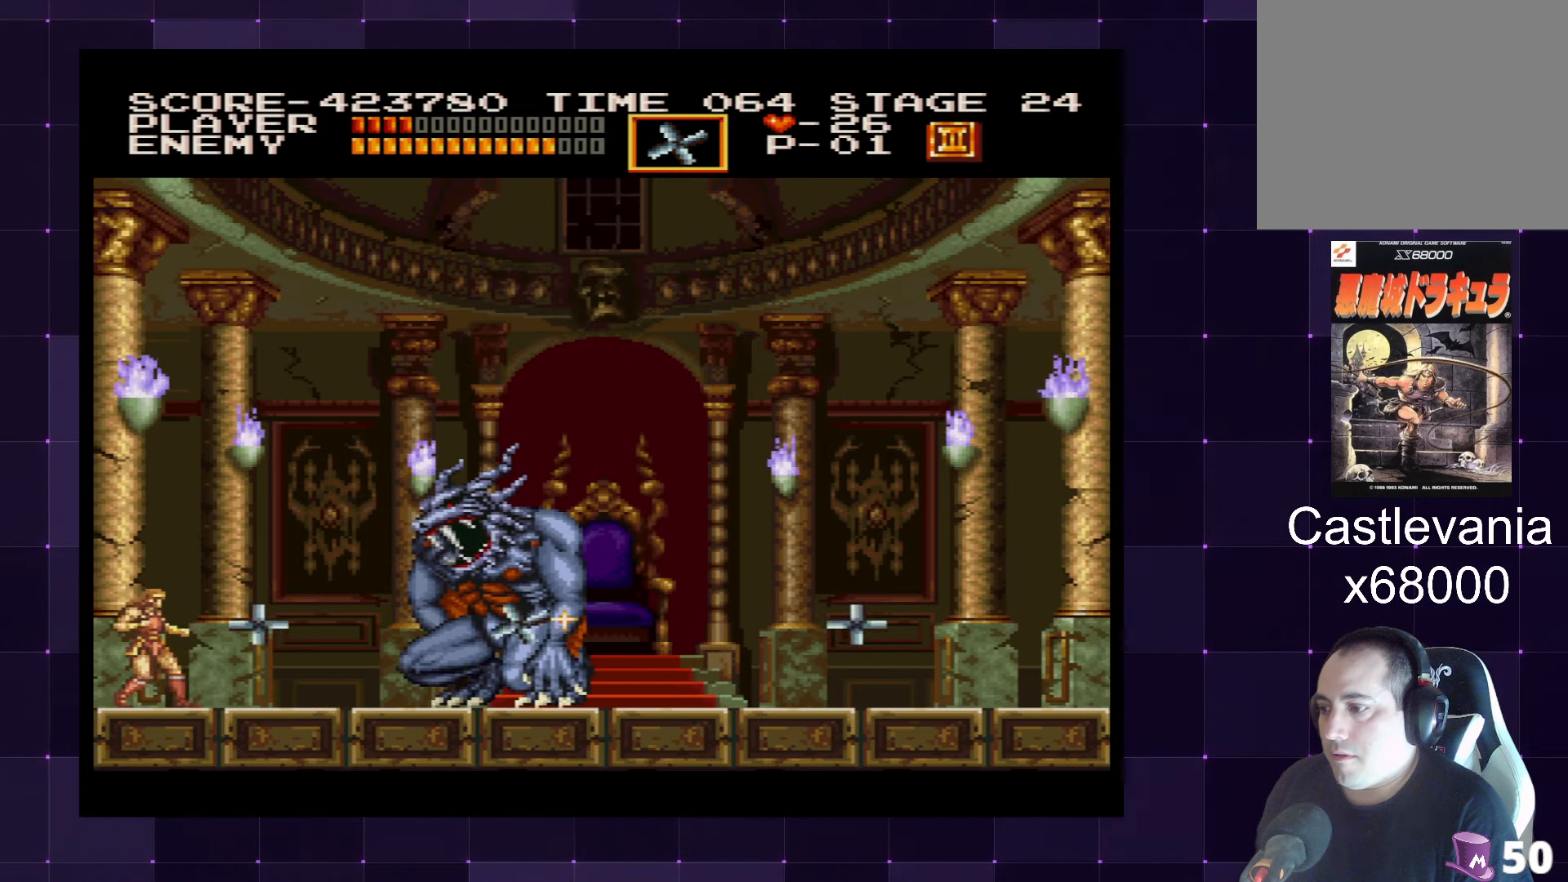
{"buttons": ["SQUARE", "DPAD_UP"], "left_stick": "center", "right_stick": "center", "events": [[17, "SQUARE", "up"], [100, "SQUARE", "down"], [167, "SQUARE", "up"], [217, "SQUARE", "down"], [284, "SQUARE", "up"], [350, "SQUARE", "down"], [417, "SQUARE", "up"], [484, "SQUARE", "down"]]}
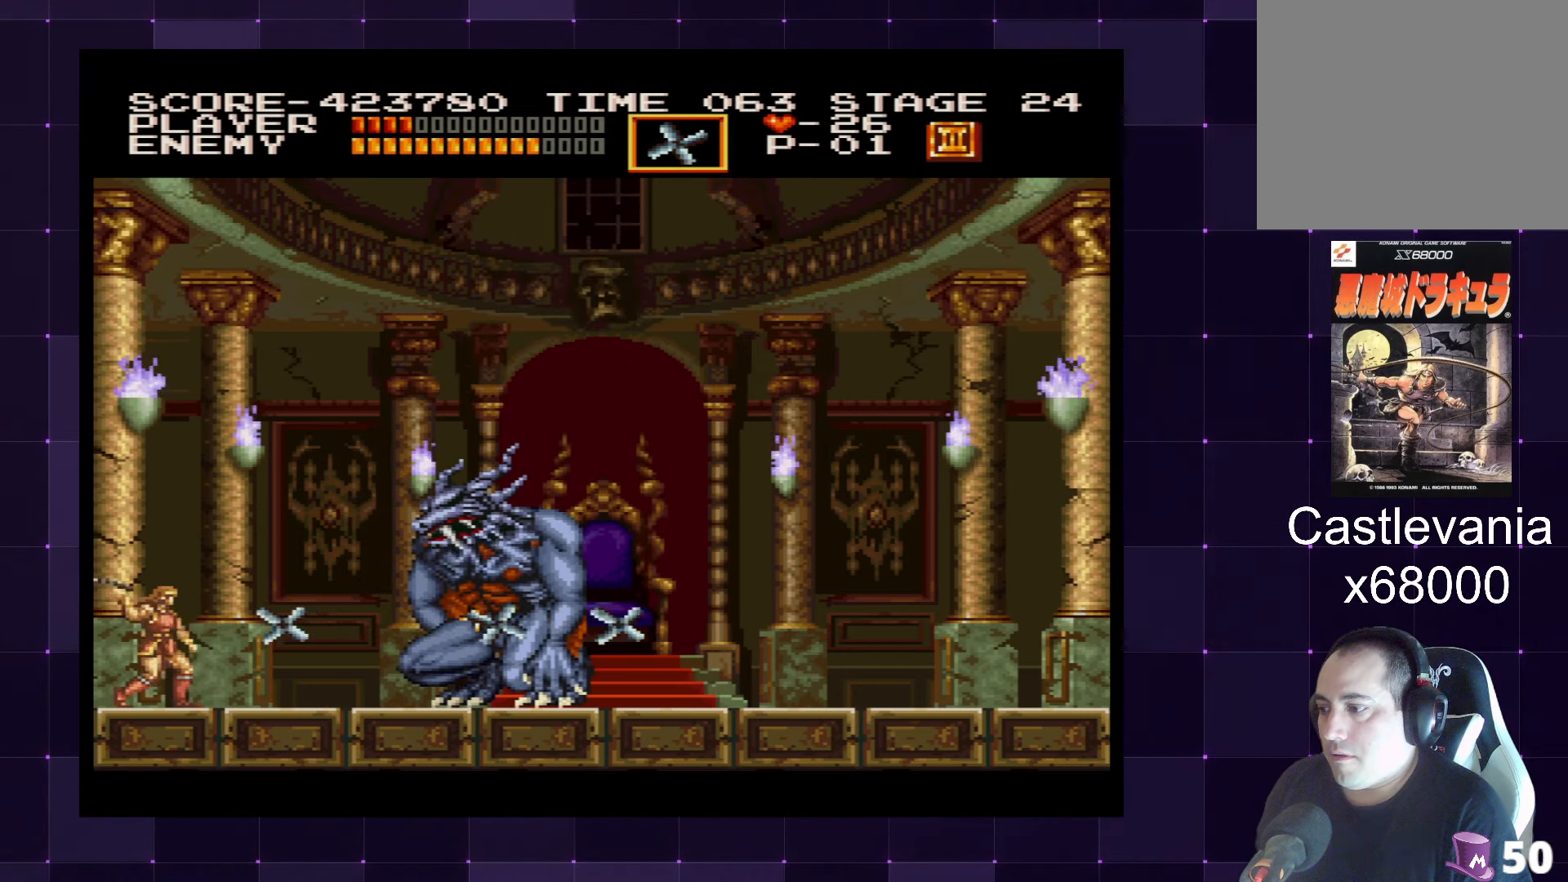
{"buttons": ["DPAD_UP"], "left_stick": "center", "right_stick": "center", "events": [[67, "SQUARE", "up"], [117, "SQUARE", "down"], [200, "SQUARE", "up"], [250, "SQUARE", "down"], [317, "SQUARE", "up"], [384, "SQUARE", "down"], [467, "SQUARE", "up"]]}
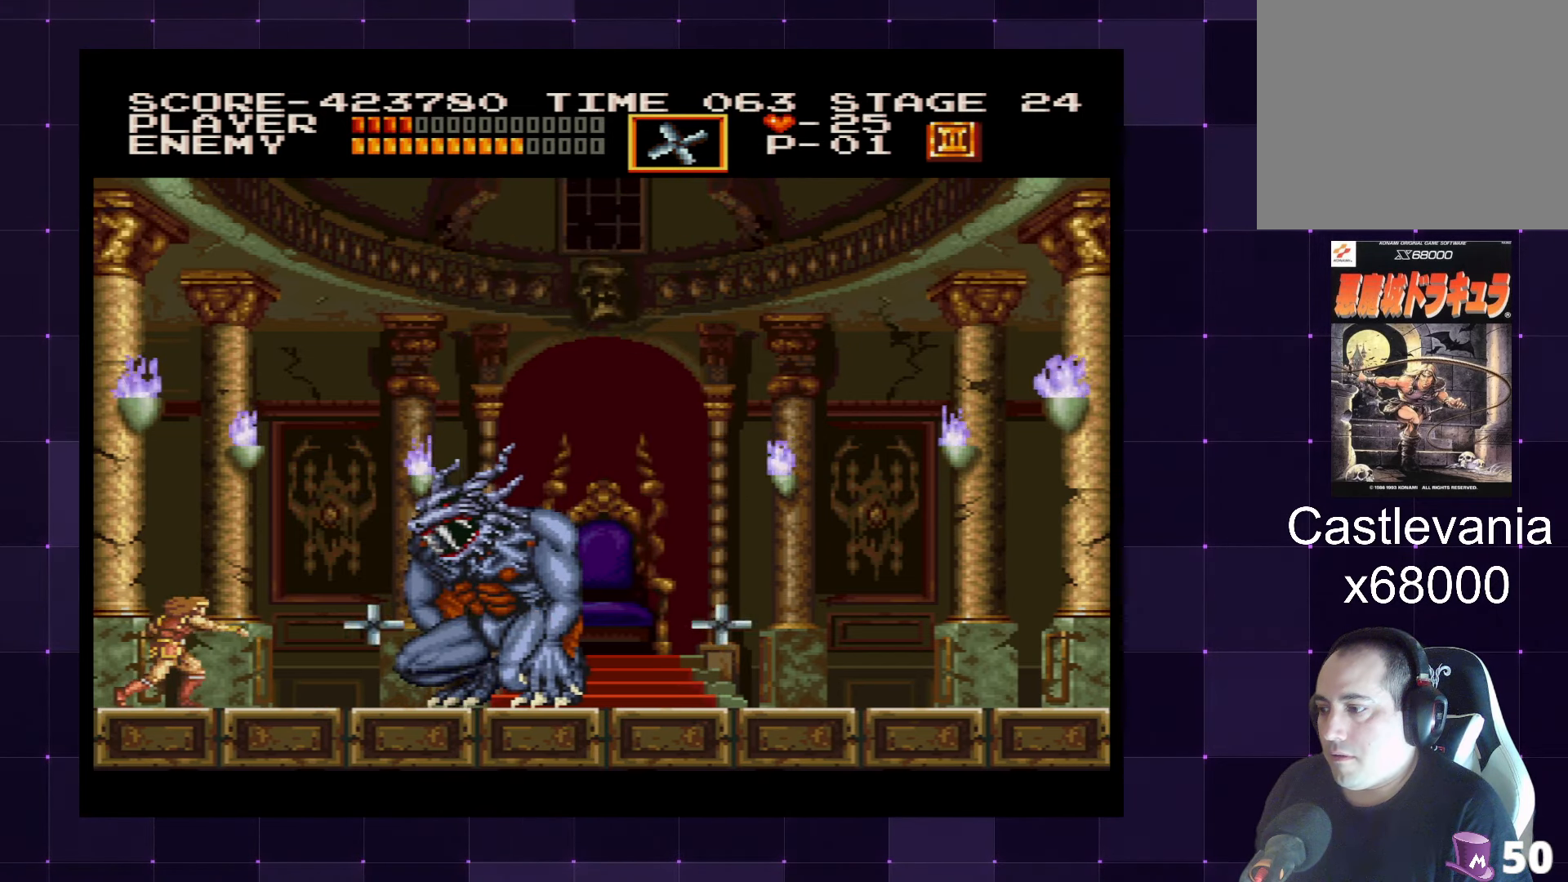
{"buttons": ["DPAD_UP"], "left_stick": "center", "right_stick": "center", "events": [[17, "SQUARE", "down"], [84, "SQUARE", "up"], [150, "SQUARE", "down"], [217, "L1", "down"], [234, "L1", "up"], [234, "SQUARE", "up"], [284, "SQUARE", "down"], [367, "SQUARE", "up"], [434, "SQUARE", "down"], [500, "SQUARE", "up"]]}
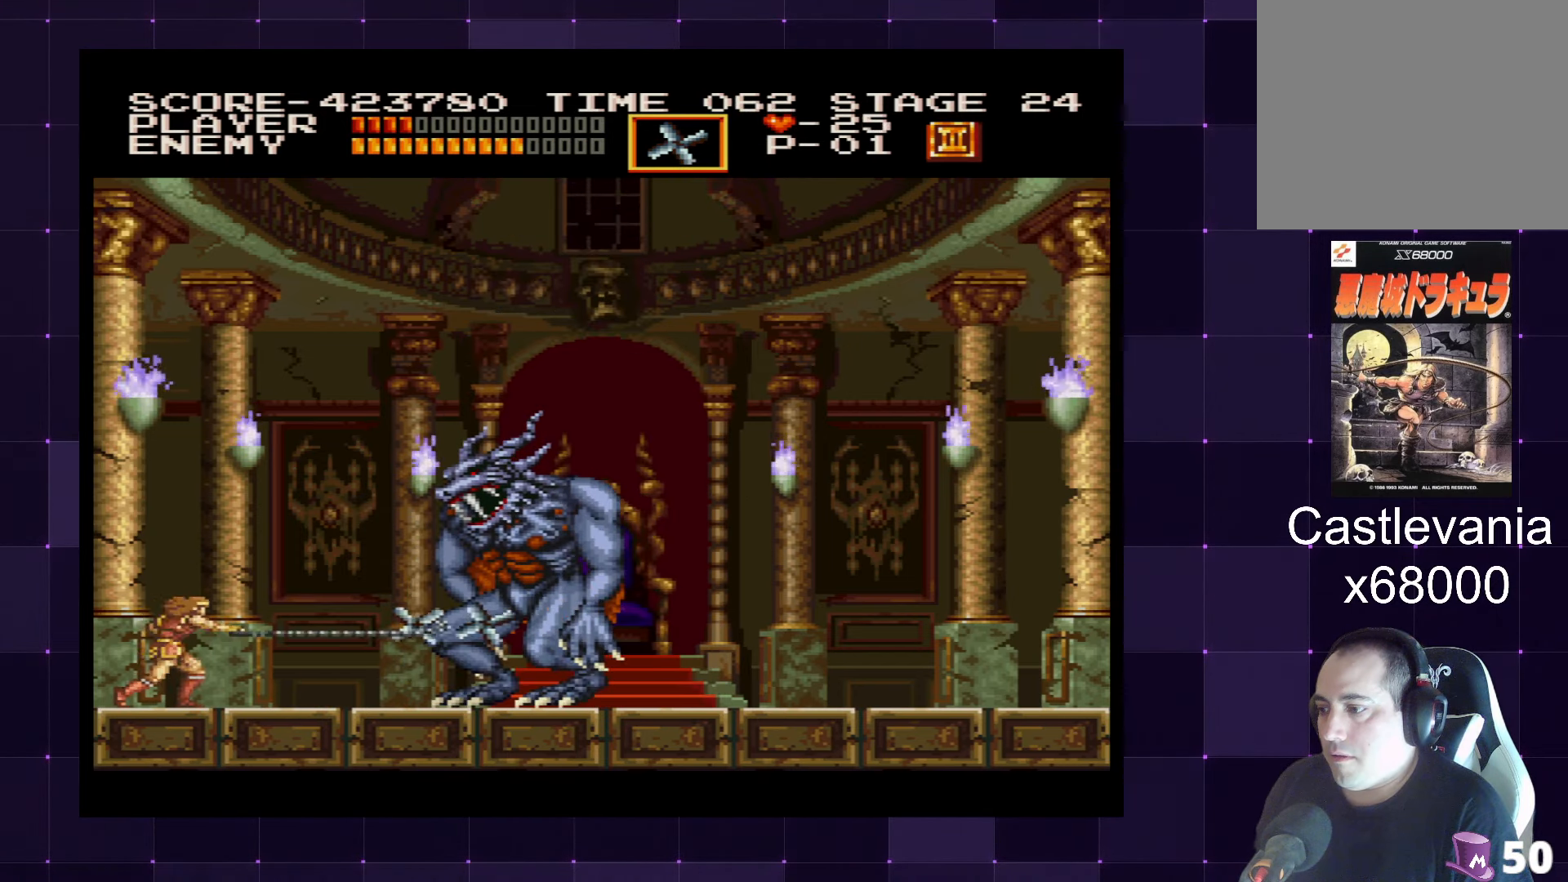
{"buttons": ["SQUARE", "DPAD_UP"], "left_stick": "center", "right_stick": "center", "events": [[50, "SQUARE", "down"], [134, "SQUARE", "up"], [184, "SQUARE", "down"], [267, "SQUARE", "up"], [334, "SQUARE", "down"], [400, "SQUARE", "up"], [450, "SQUARE", "down"]]}
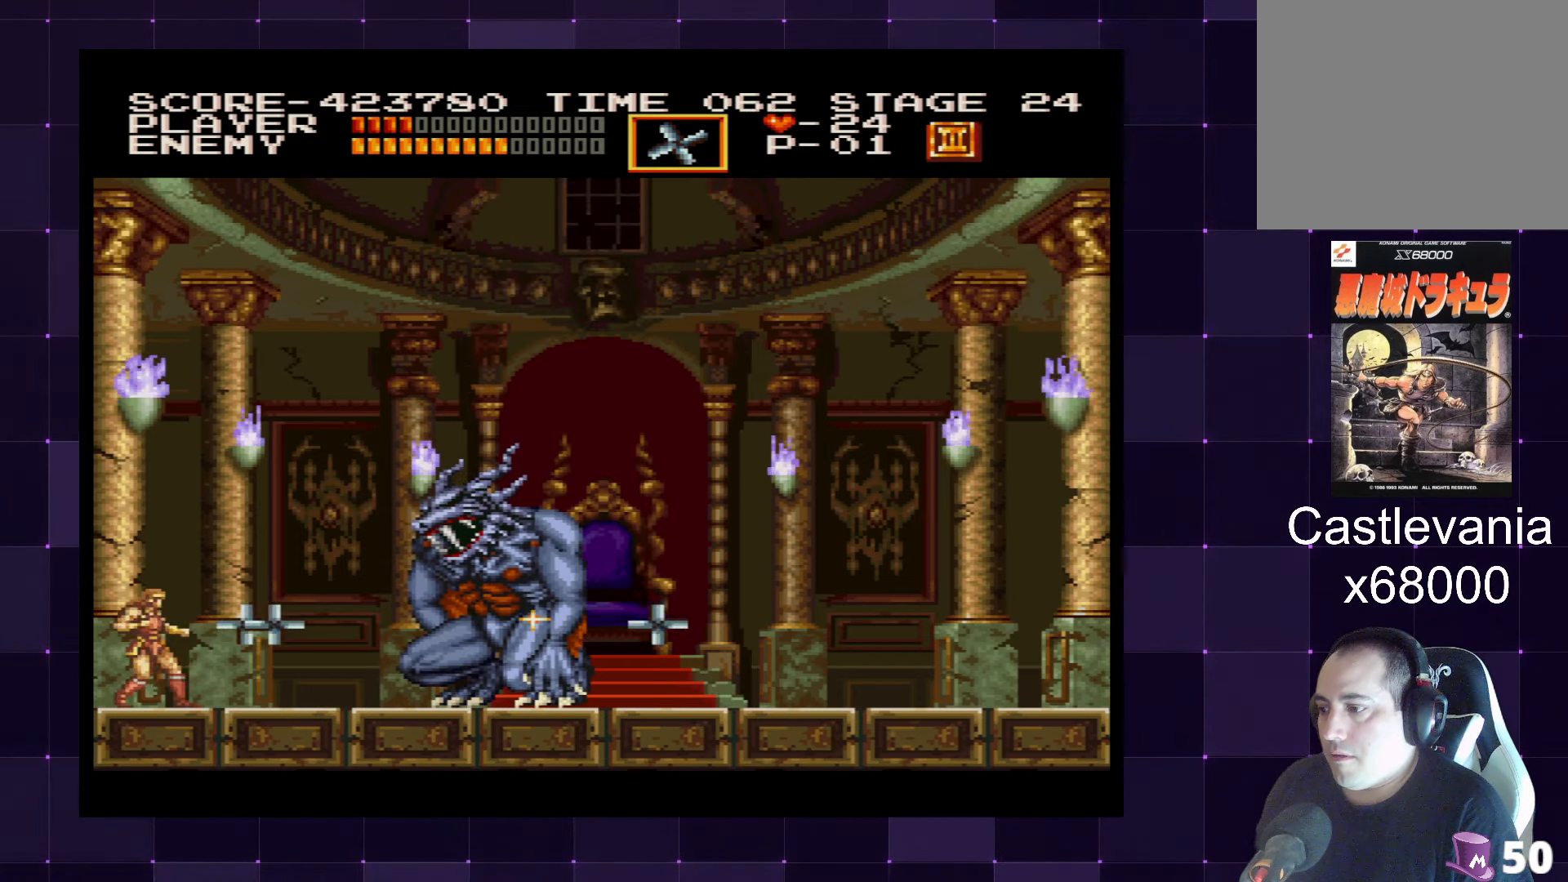
{"buttons": ["SQUARE", "DPAD_UP"], "left_stick": "center", "right_stick": "center", "events": [[34, "SQUARE", "up"], [100, "SQUARE", "down"], [167, "SQUARE", "up"], [234, "SQUARE", "down"], [317, "SQUARE", "up"], [367, "SQUARE", "down"], [450, "SQUARE", "up"], [500, "SQUARE", "down"]]}
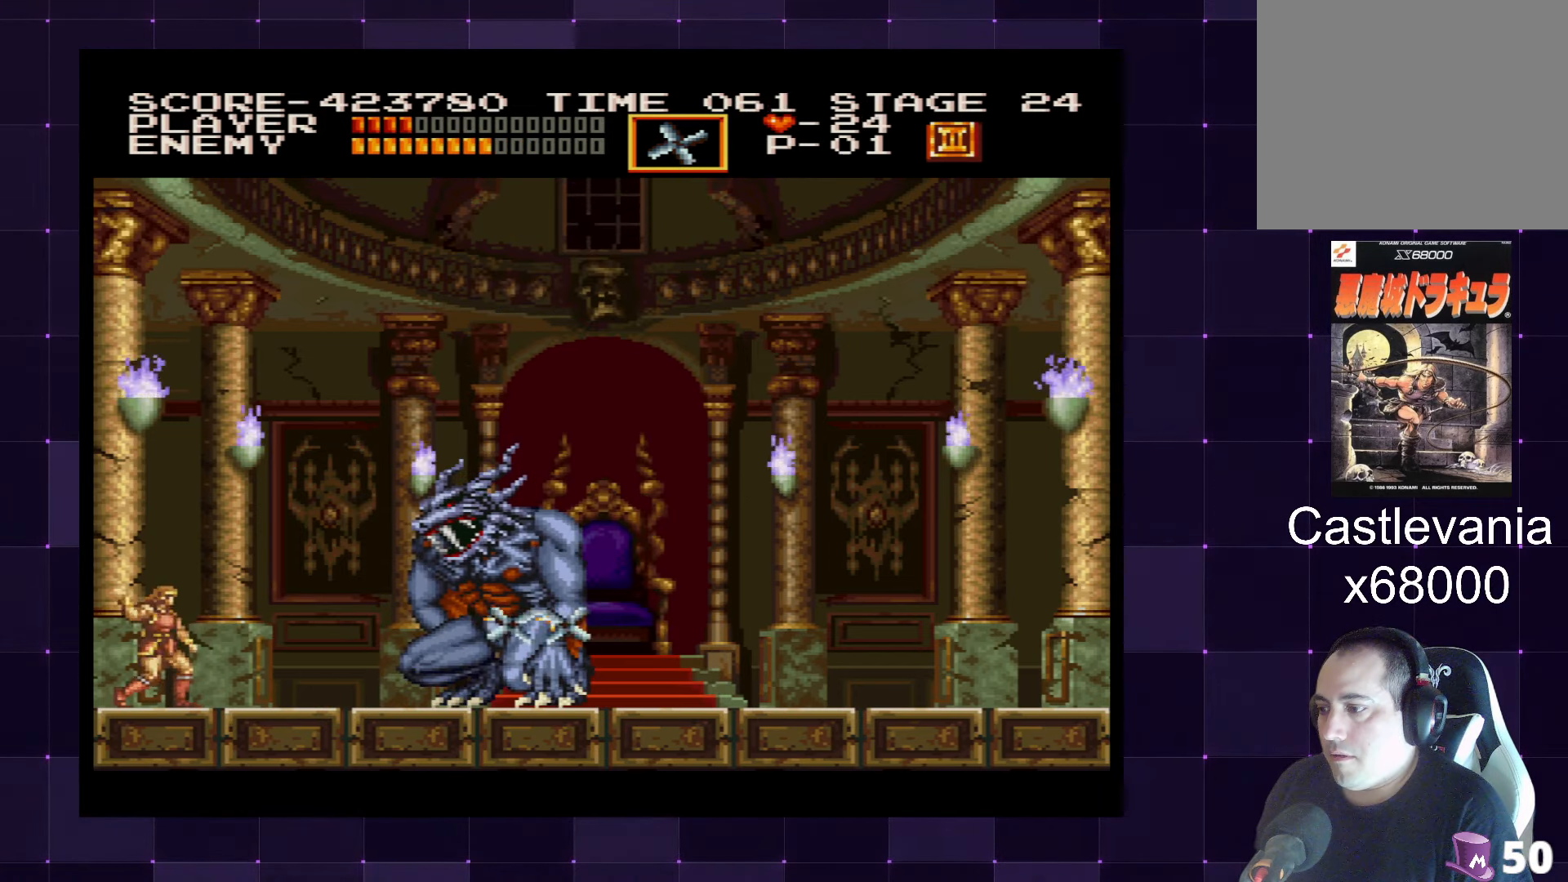
{"buttons": ["DPAD_UP"], "left_stick": "center", "right_stick": "center", "events": [[100, "SQUARE", "up"], [133, "SQUARE", "down"], [216, "SQUARE", "up"], [283, "SQUARE", "down"], [366, "SQUARE", "up"], [416, "SQUARE", "down"], [500, "SQUARE", "up"]]}
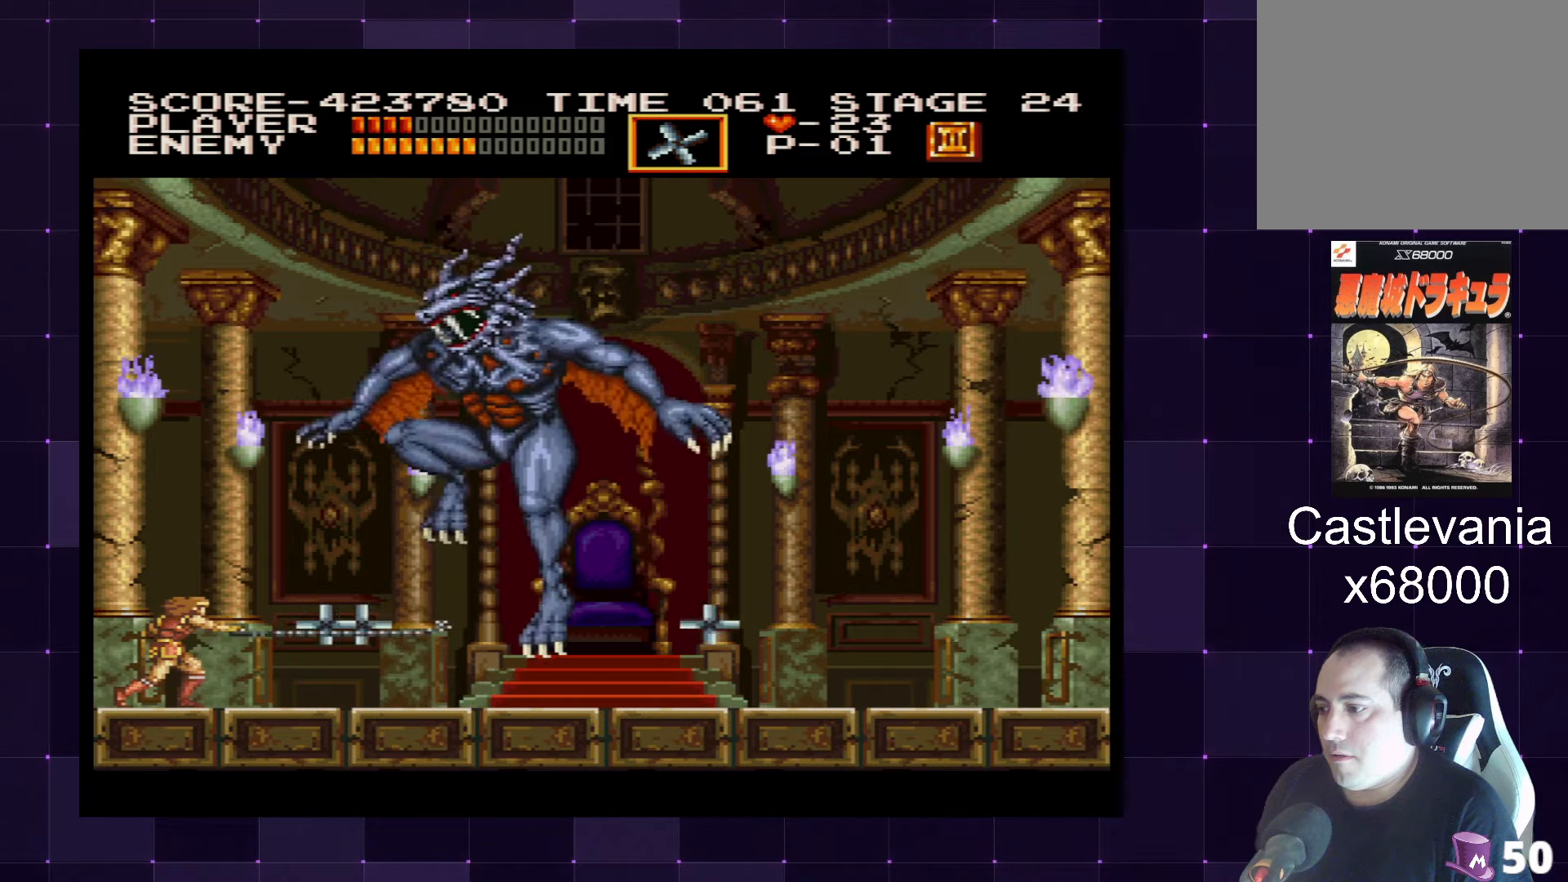
{"buttons": ["DPAD_LEFT"], "left_stick": "center", "right_stick": "center", "events": [[50, "SQUARE", "down"], [133, "SQUARE", "up"], [183, "SQUARE", "down"], [250, "SQUARE", "up"], [283, "SQUARE", "down"], [350, "SQUARE", "up"], [433, "DPAD_UP", "up"], [500, "DPAD_LEFT", "down"]]}
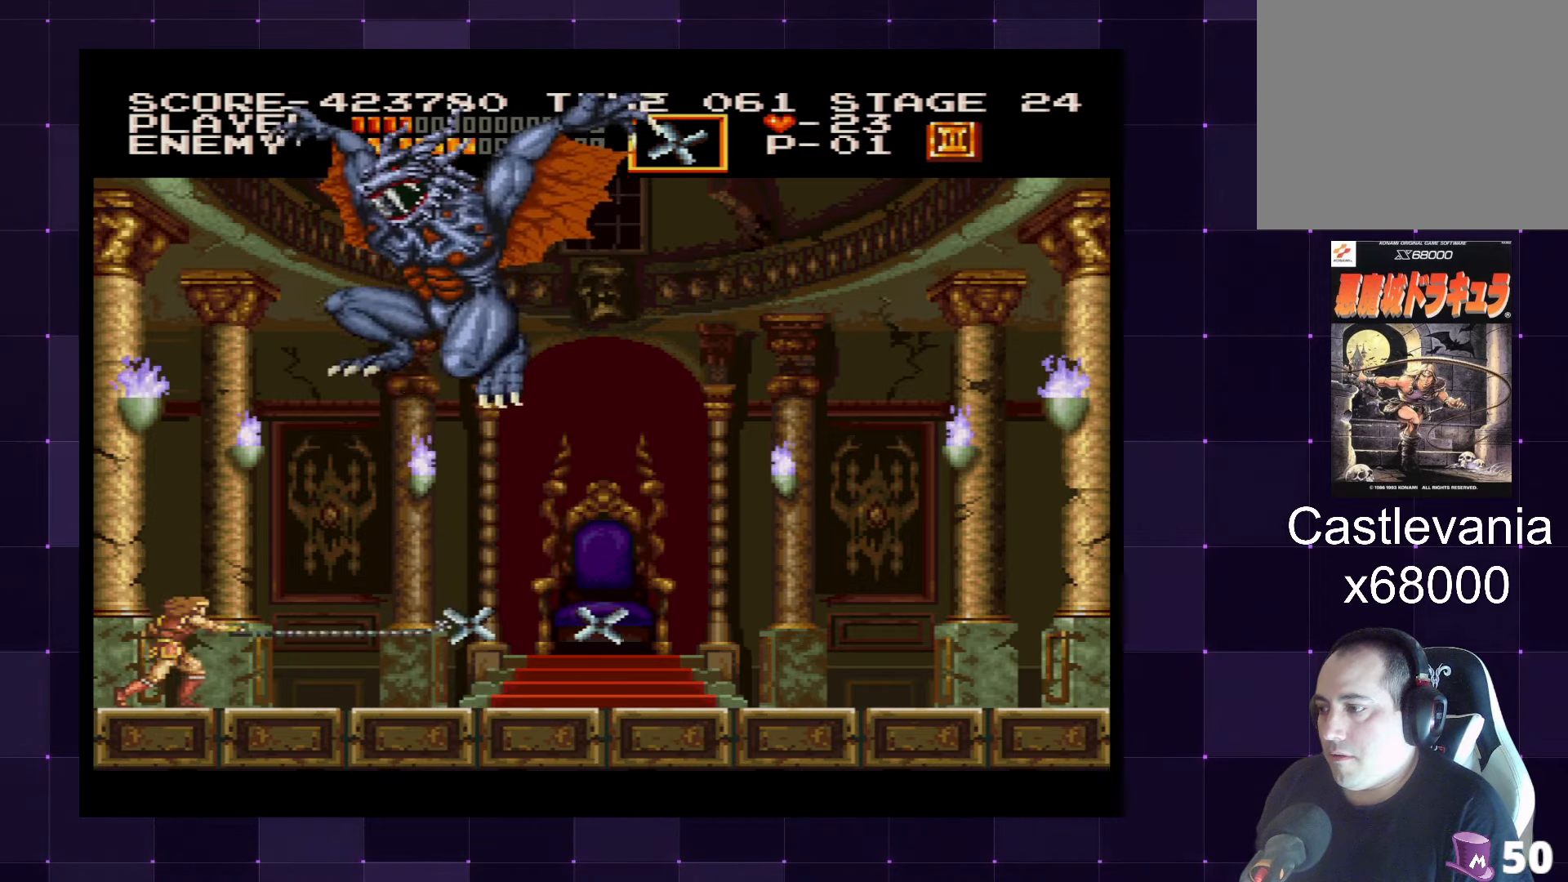
{"buttons": ["SQUARE", "DPAD_UP", "DPAD_RIGHT"], "left_stick": "center", "right_stick": "center", "events": [[366, "DPAD_LEFT", "up"], [383, "DPAD_RIGHT", "down"], [416, "DPAD_UP", "down"], [450, "SQUARE", "down"]]}
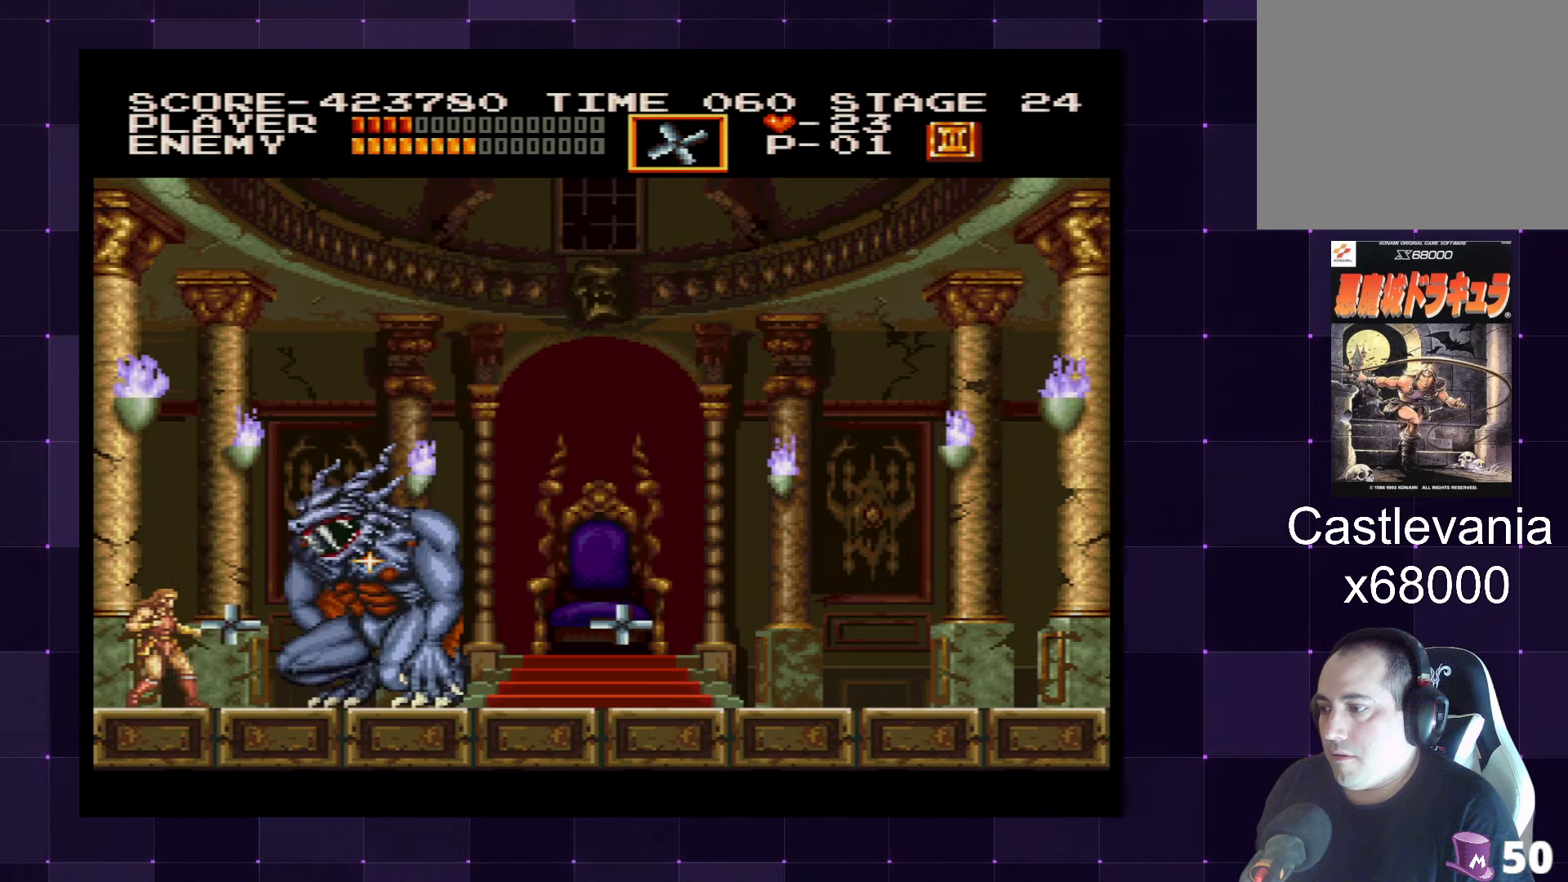
{"buttons": ["SQUARE", "DPAD_UP"], "left_stick": "center", "right_stick": "center", "events": [[16, "DPAD_RIGHT", "up"], [16, "SQUARE", "up"], [66, "SQUARE", "down"], [150, "SQUARE", "up"], [200, "SQUARE", "down"], [283, "SQUARE", "up"], [333, "SQUARE", "down"], [416, "SQUARE", "up"], [483, "SQUARE", "down"]]}
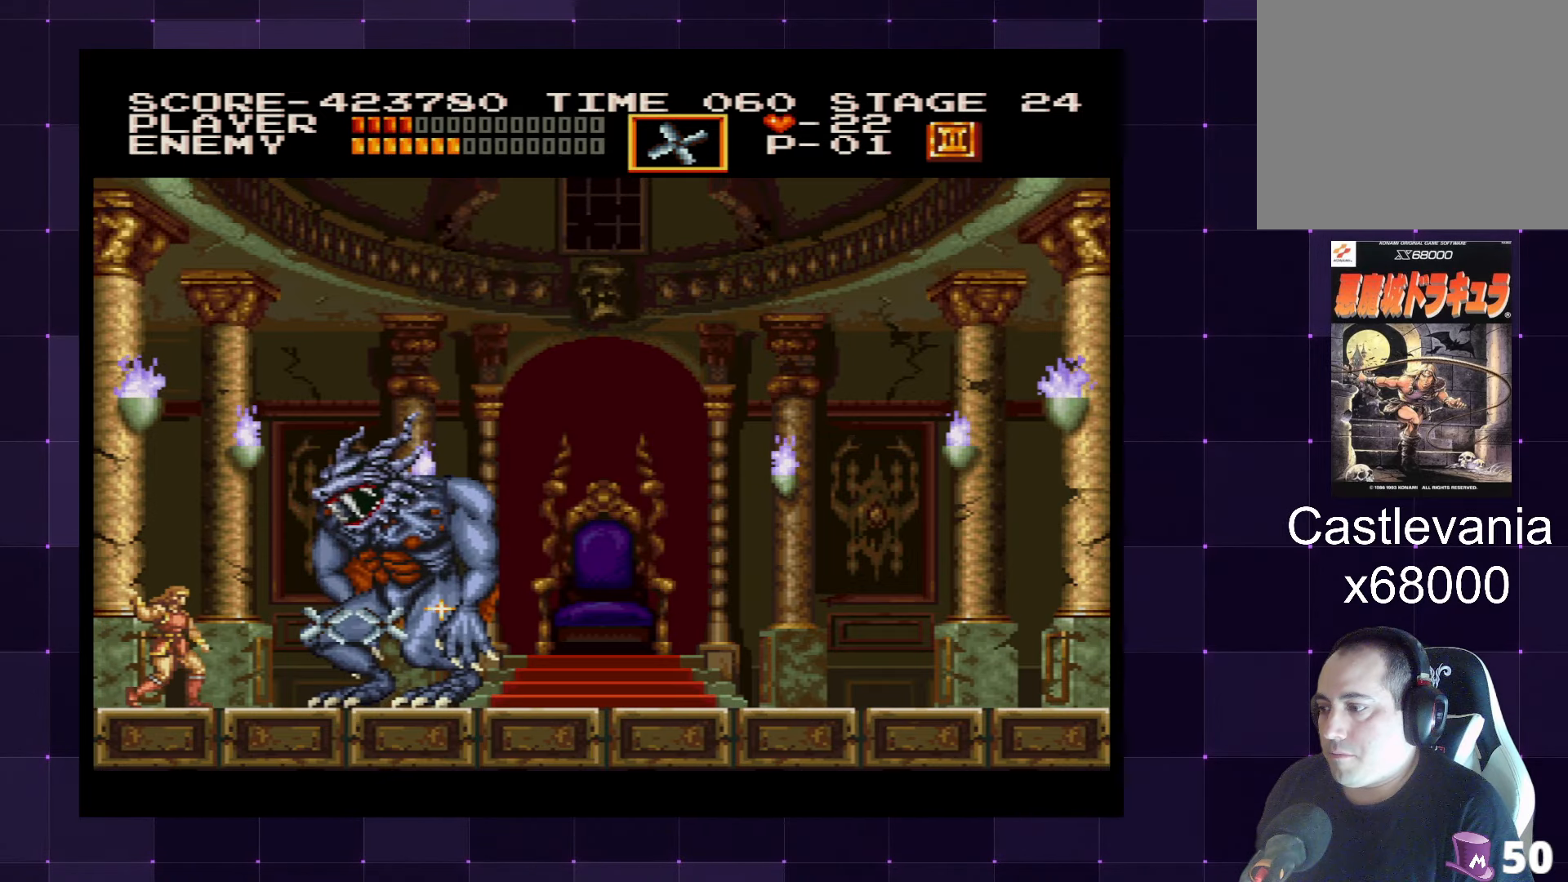
{"buttons": ["DPAD_UP"], "left_stick": "center", "right_stick": "center", "events": [[50, "SQUARE", "up"], [116, "SQUARE", "down"], [200, "SQUARE", "up"], [250, "SQUARE", "down"], [333, "SQUARE", "up"], [383, "SQUARE", "down"], [466, "SQUARE", "up"]]}
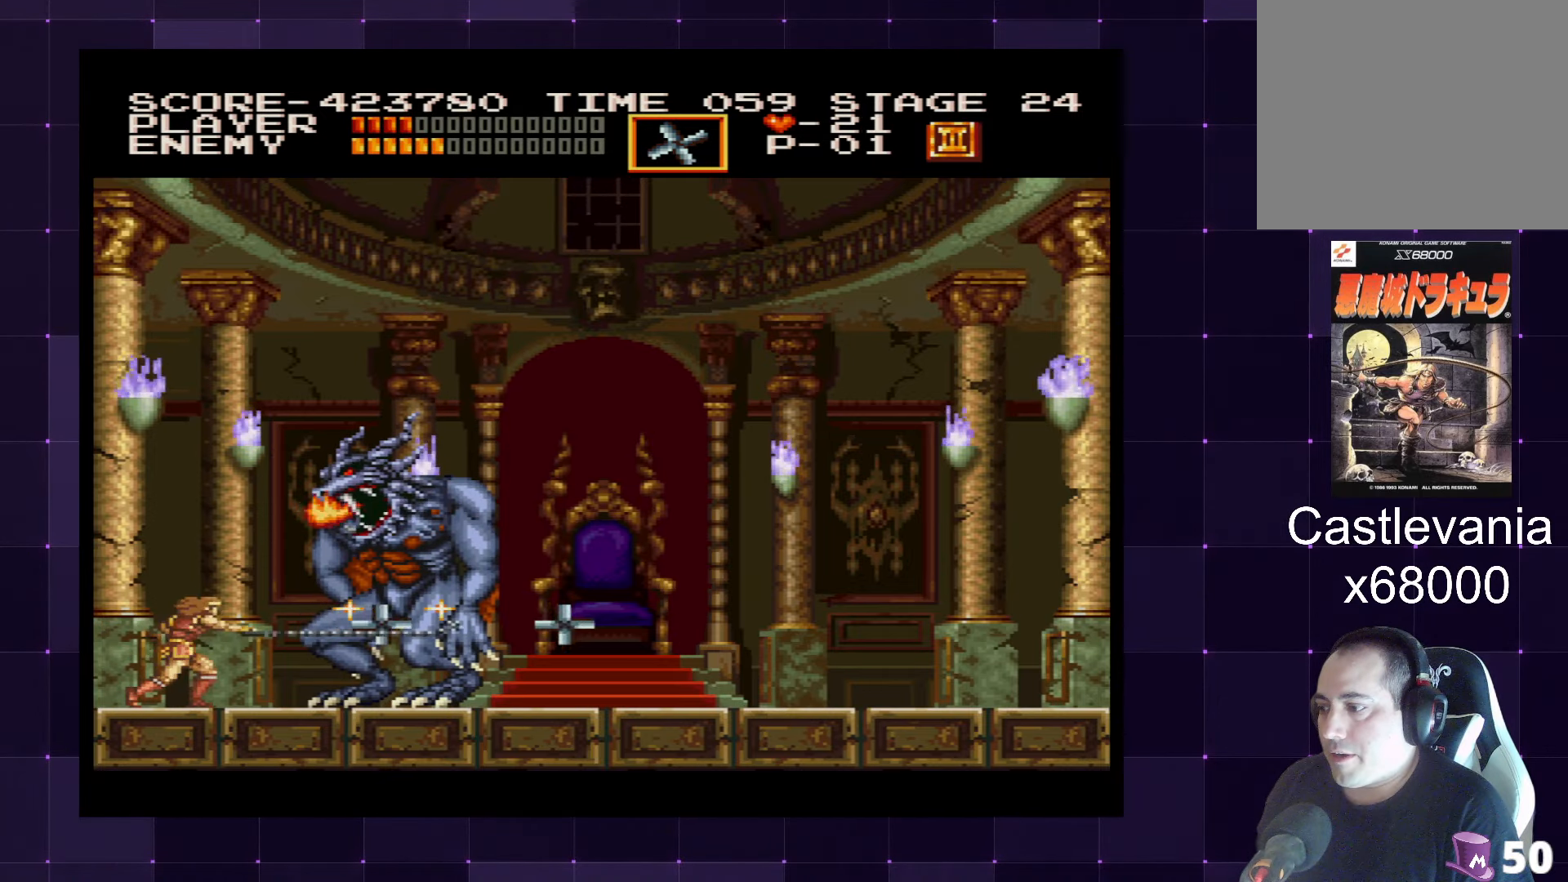
{"buttons": ["DPAD_UP"], "left_stick": "center", "right_stick": "center", "events": [[16, "SQUARE", "down"], [100, "SQUARE", "up"], [150, "SQUARE", "down"], [216, "SQUARE", "up"], [283, "SQUARE", "down"], [366, "SQUARE", "up"], [416, "SQUARE", "down"], [500, "SQUARE", "up"]]}
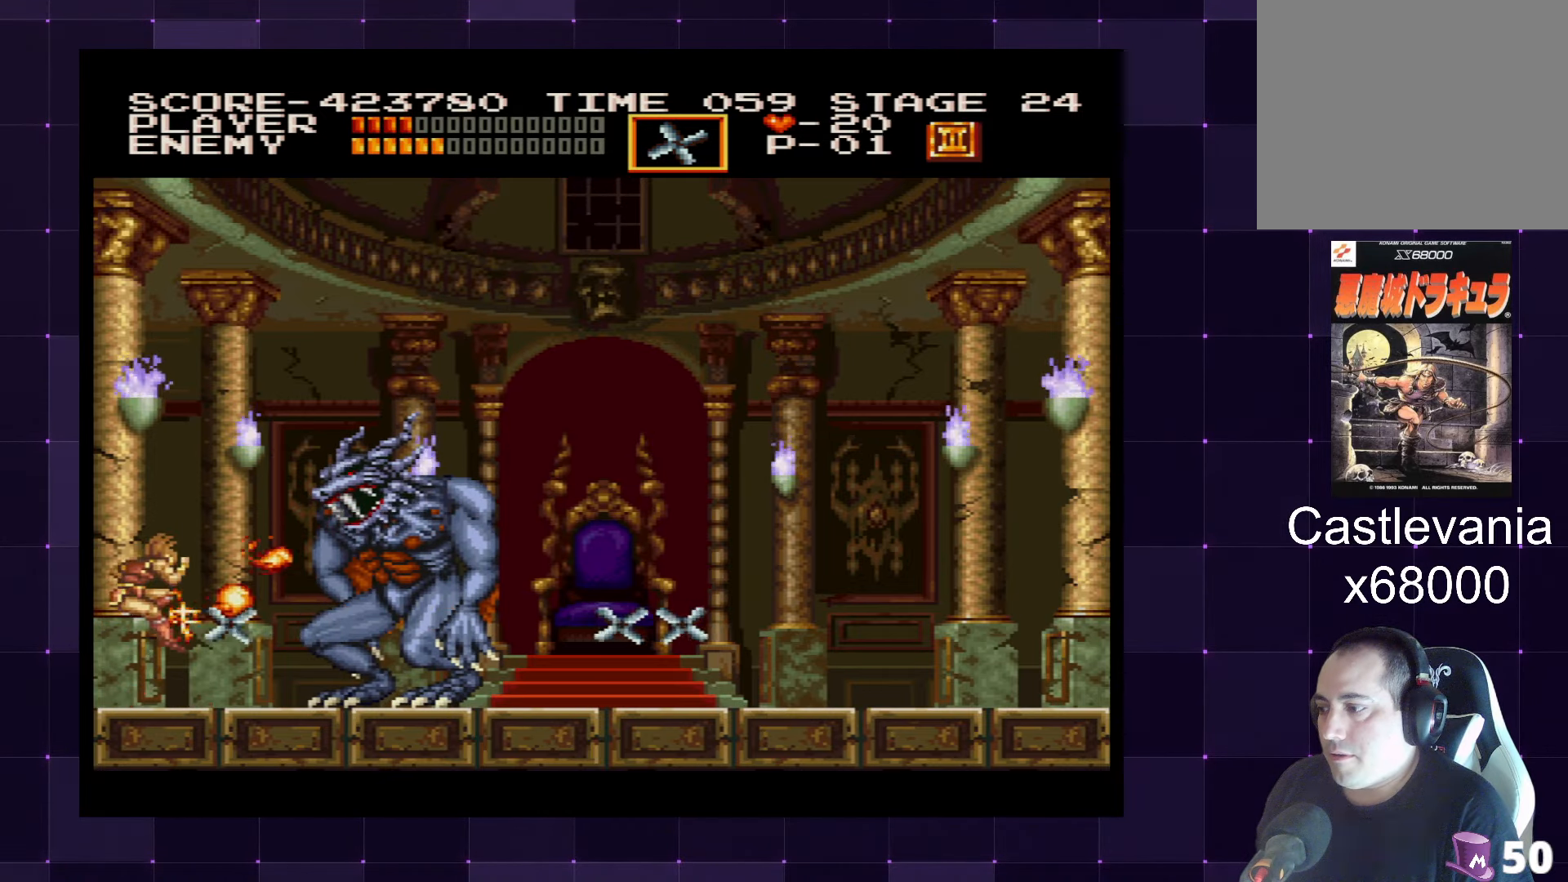
{"buttons": [], "left_stick": "center", "right_stick": "center", "events": [[66, "SQUARE", "down"], [133, "SQUARE", "up"], [200, "SQUARE", "down"], [266, "SQUARE", "up"], [350, "SQUARE", "down"], [400, "SQUARE", "up"], [416, "DPAD_UP", "up"]]}
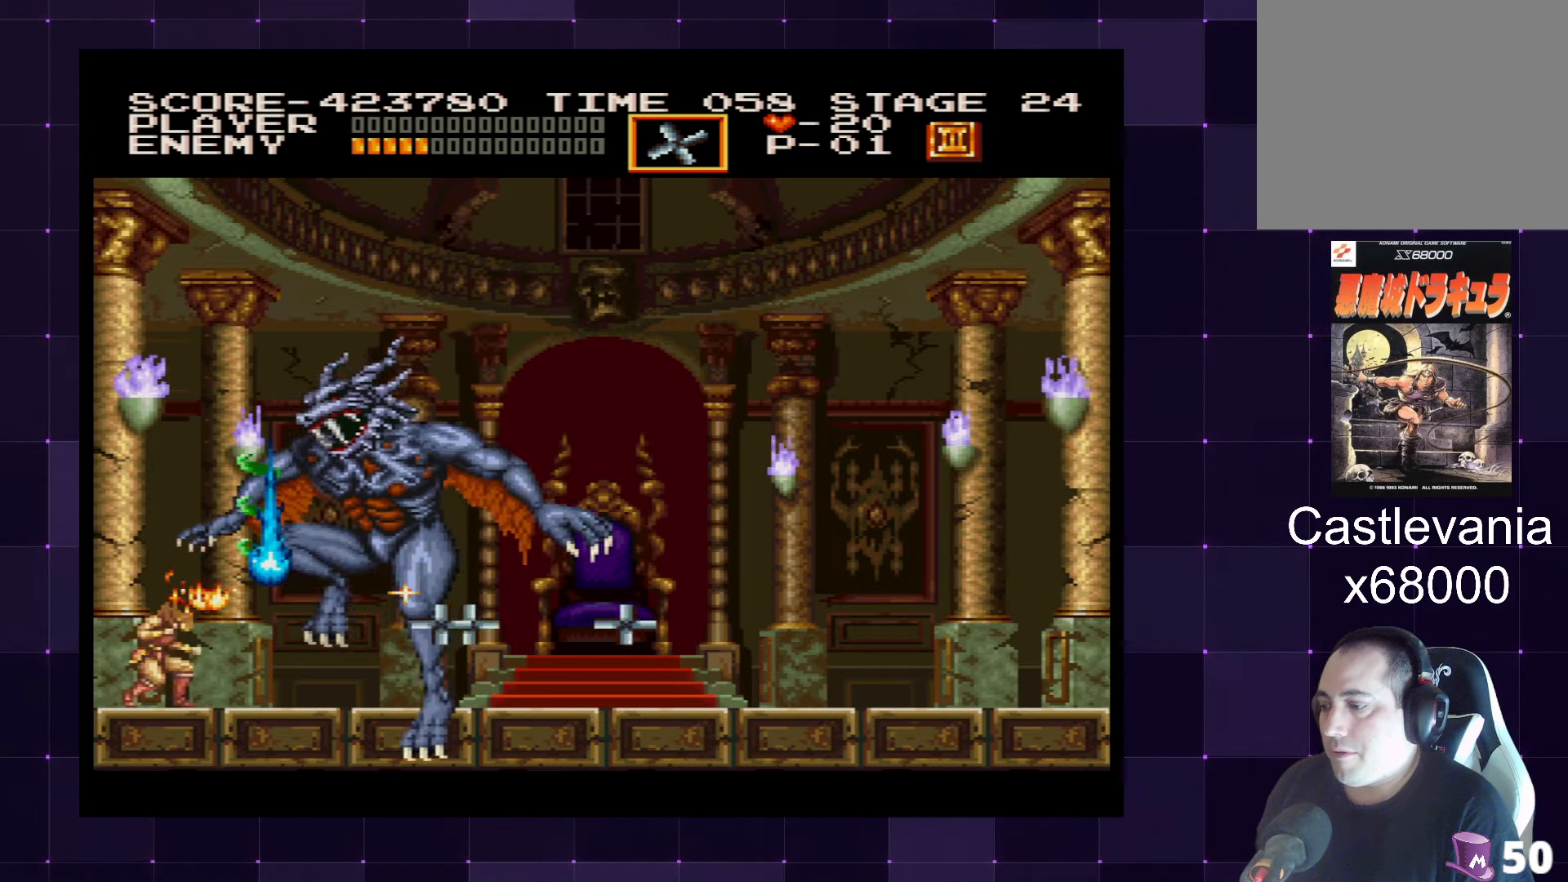
{"buttons": ["DPAD_RIGHT"], "left_stick": "center", "right_stick": "center", "events": [[466, "DPAD_RIGHT", "down"]]}
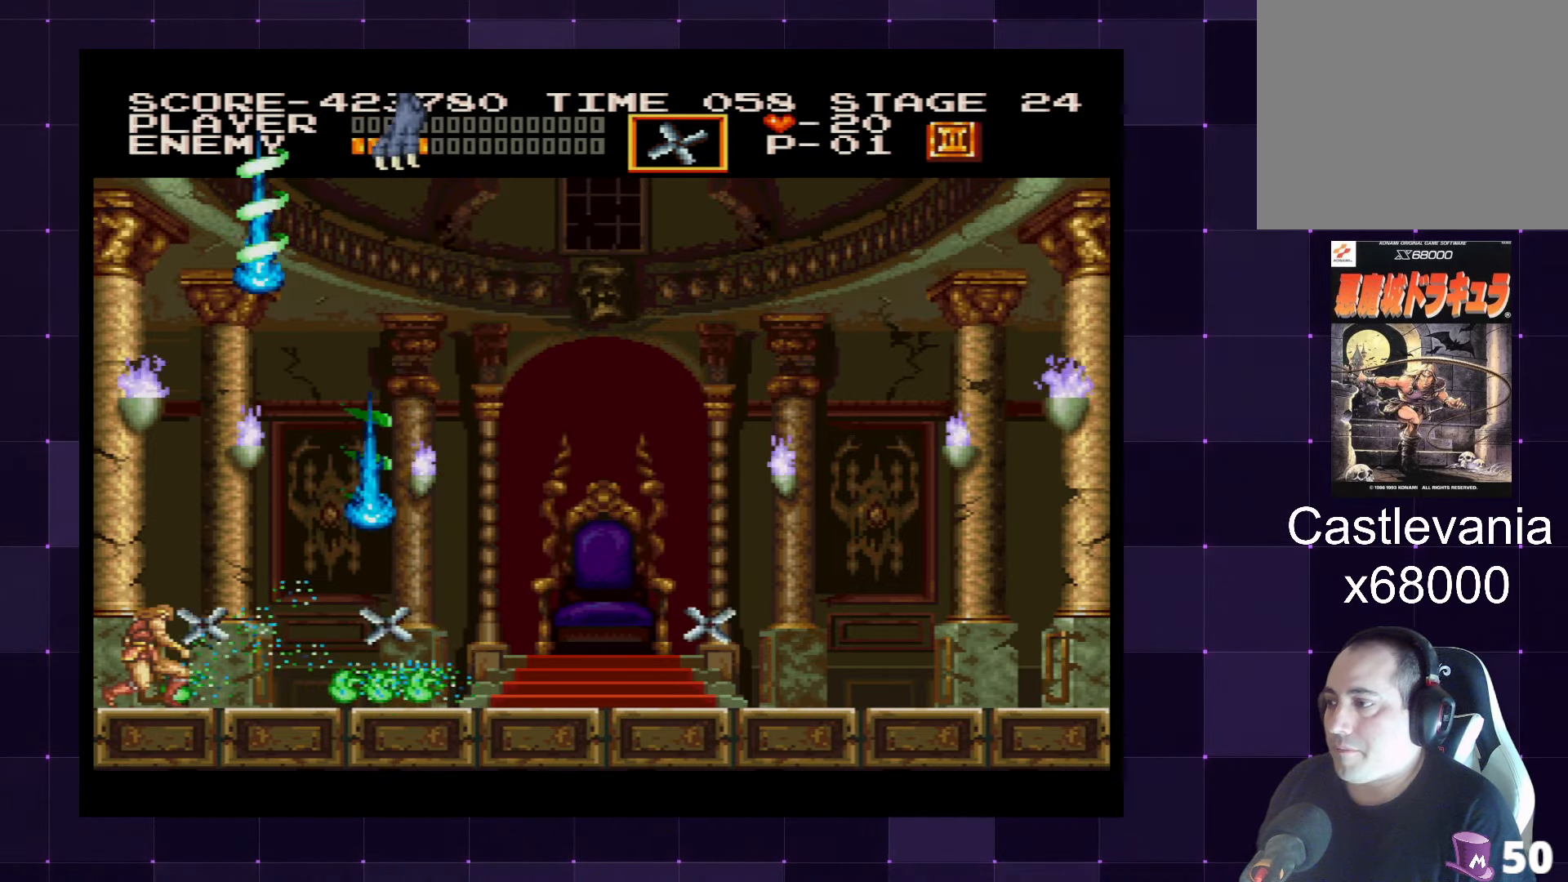
{"buttons": ["DPAD_RIGHT"], "left_stick": "center", "right_stick": "center", "events": []}
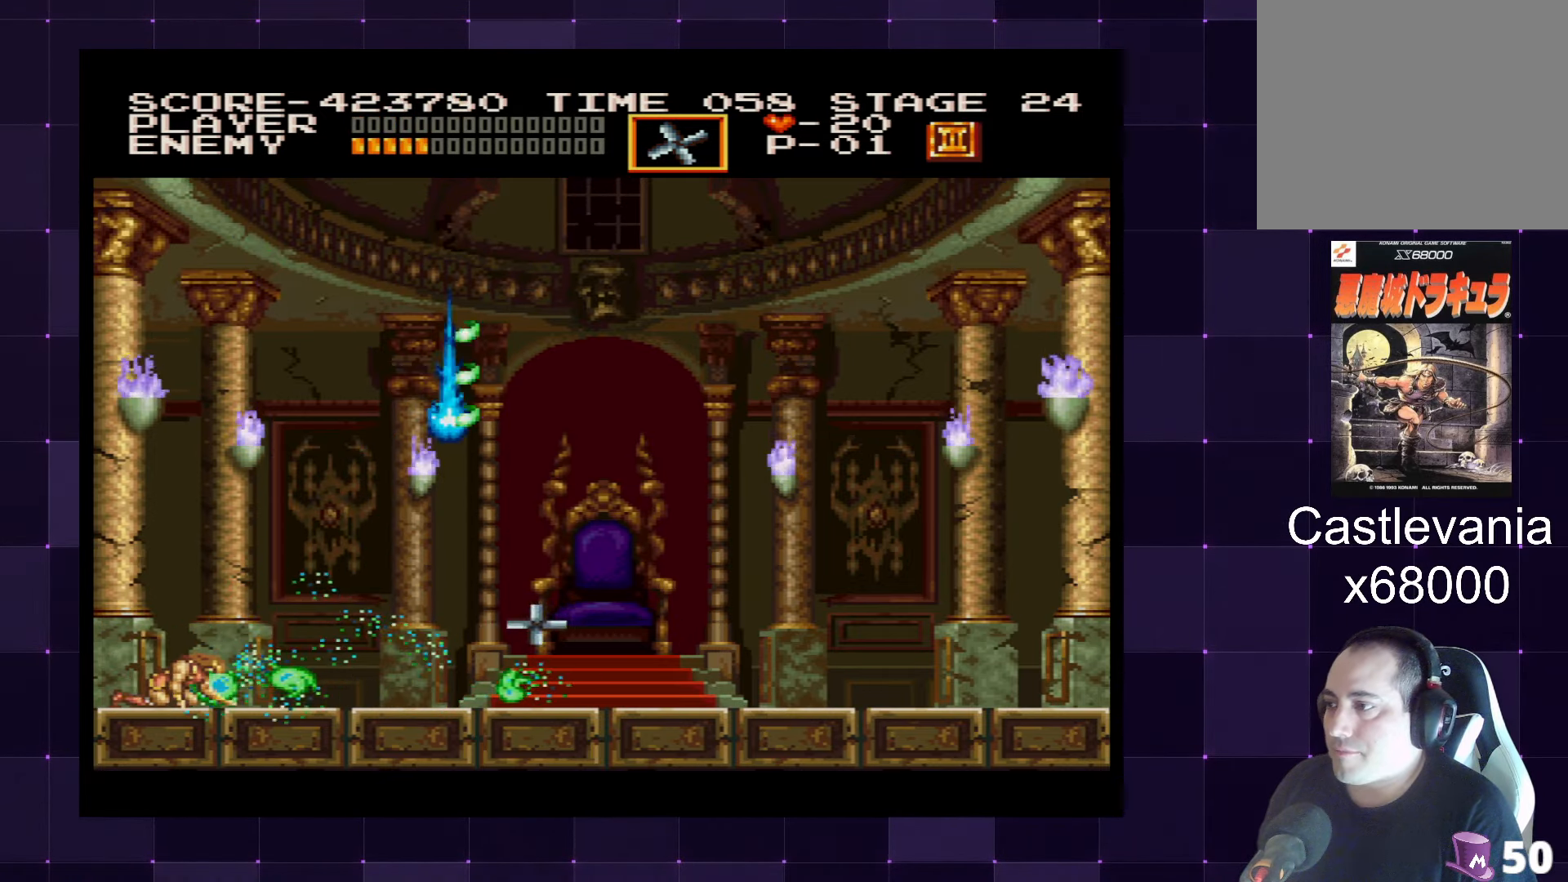
{"buttons": [], "left_stick": "center", "right_stick": "center", "events": [[483, "DPAD_RIGHT", "up"]]}
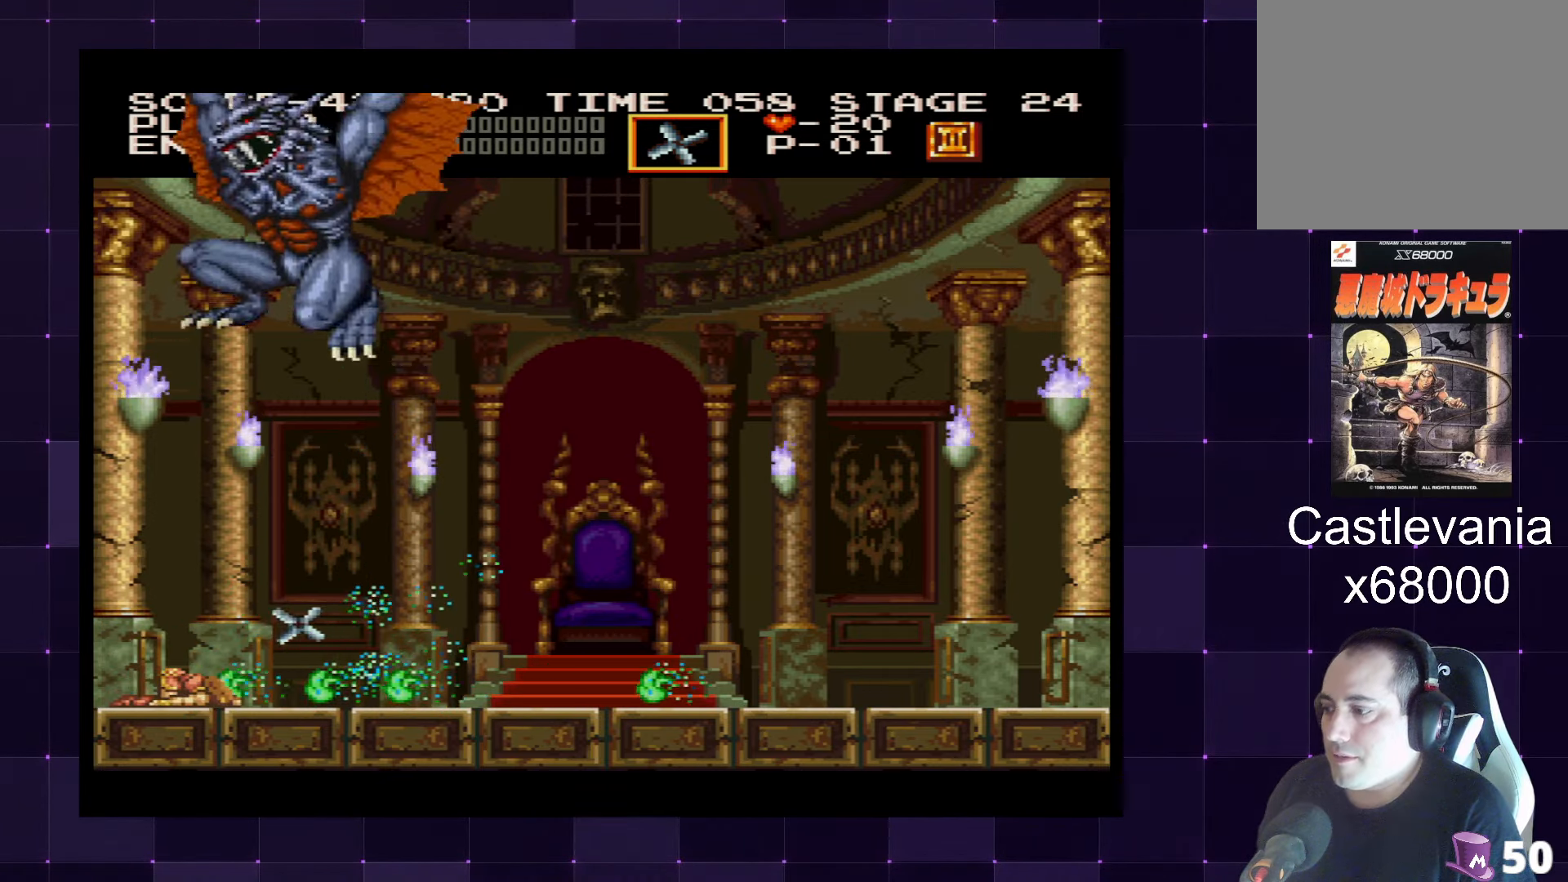
{"buttons": [], "left_stick": "center", "right_stick": "center", "events": []}
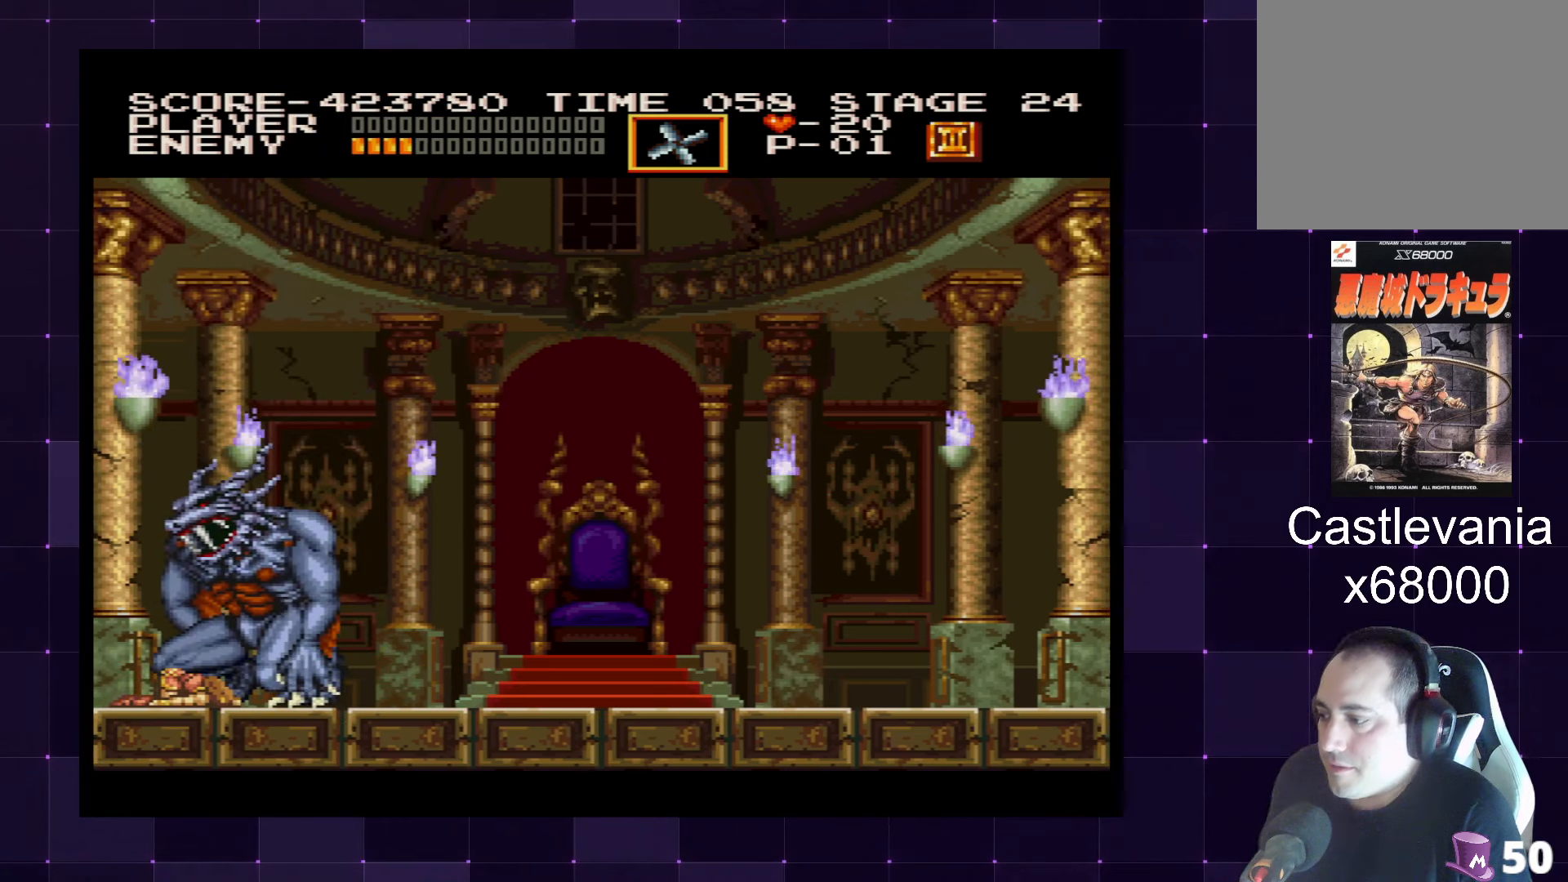
{"buttons": [], "left_stick": "center", "right_stick": "center", "events": []}
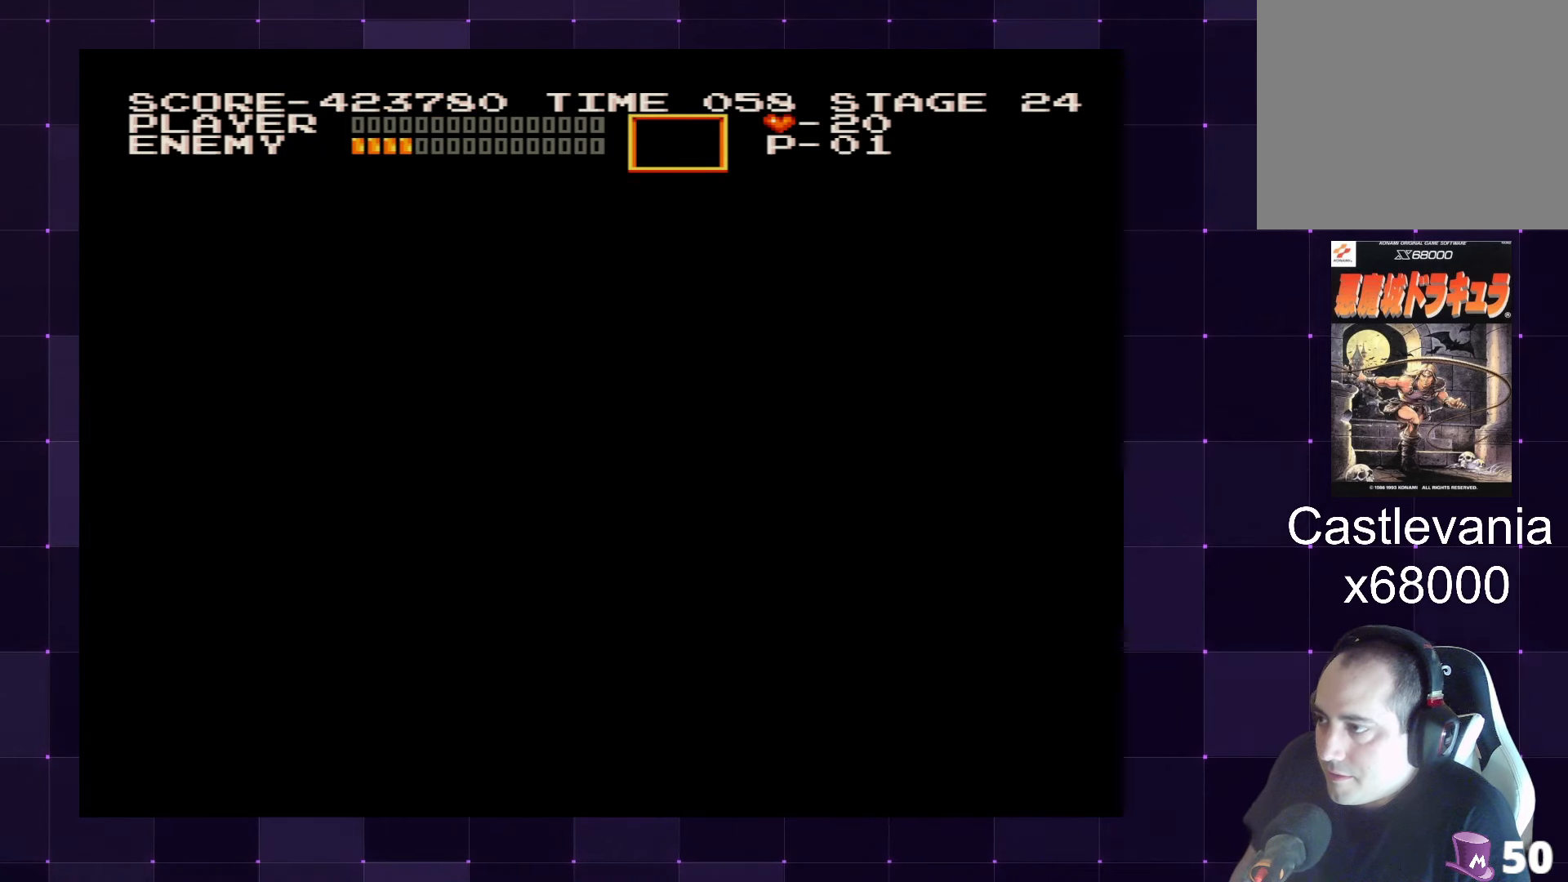
{"buttons": [], "left_stick": "center", "right_stick": "center", "events": []}
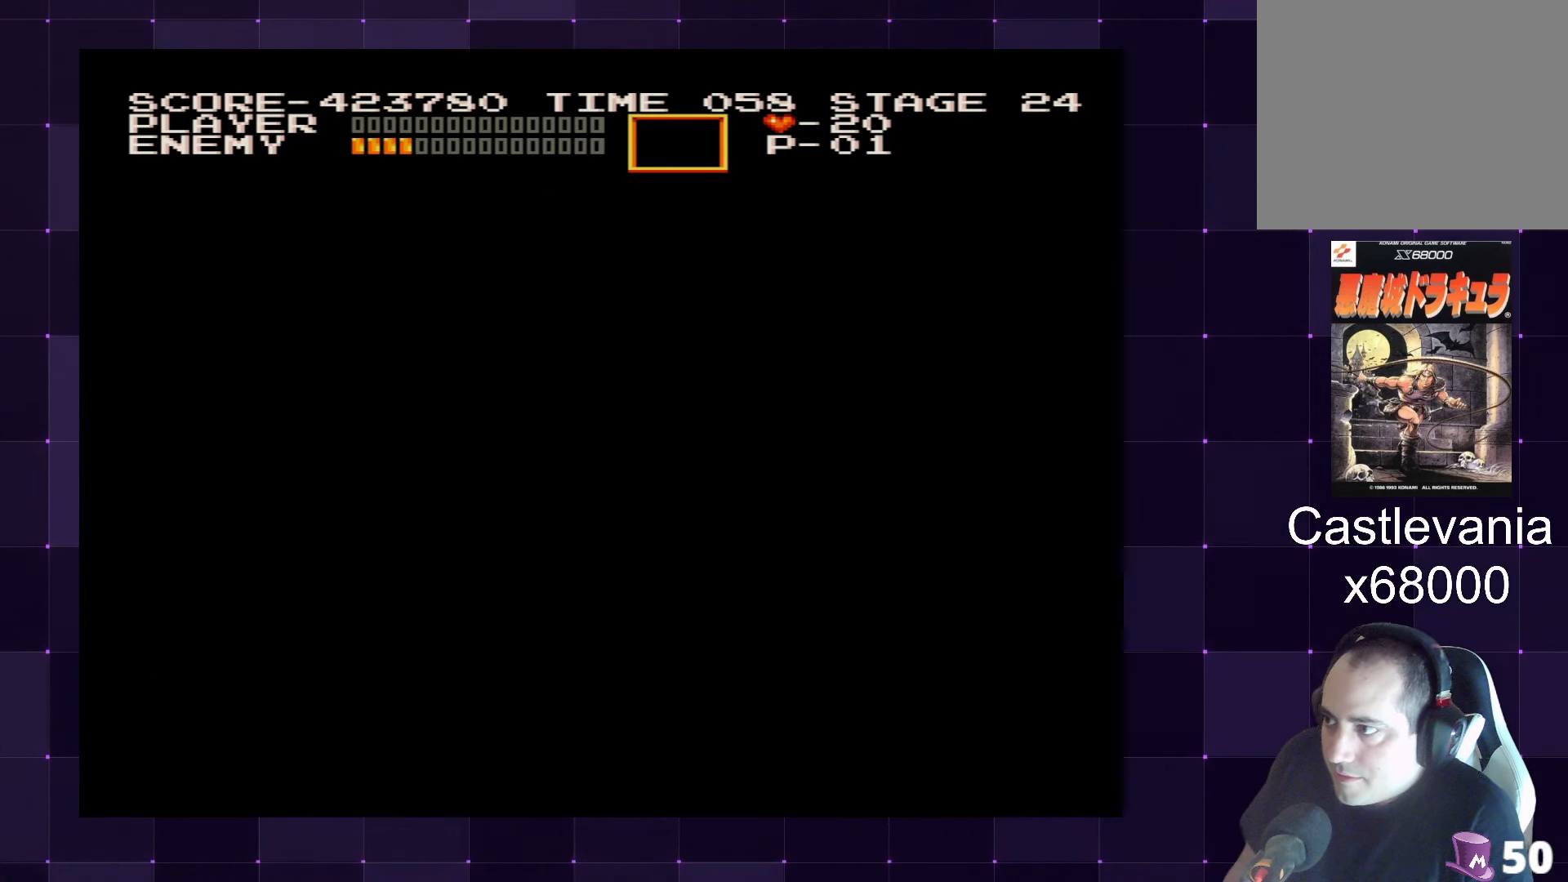
{"buttons": [], "left_stick": "center", "right_stick": "center", "events": []}
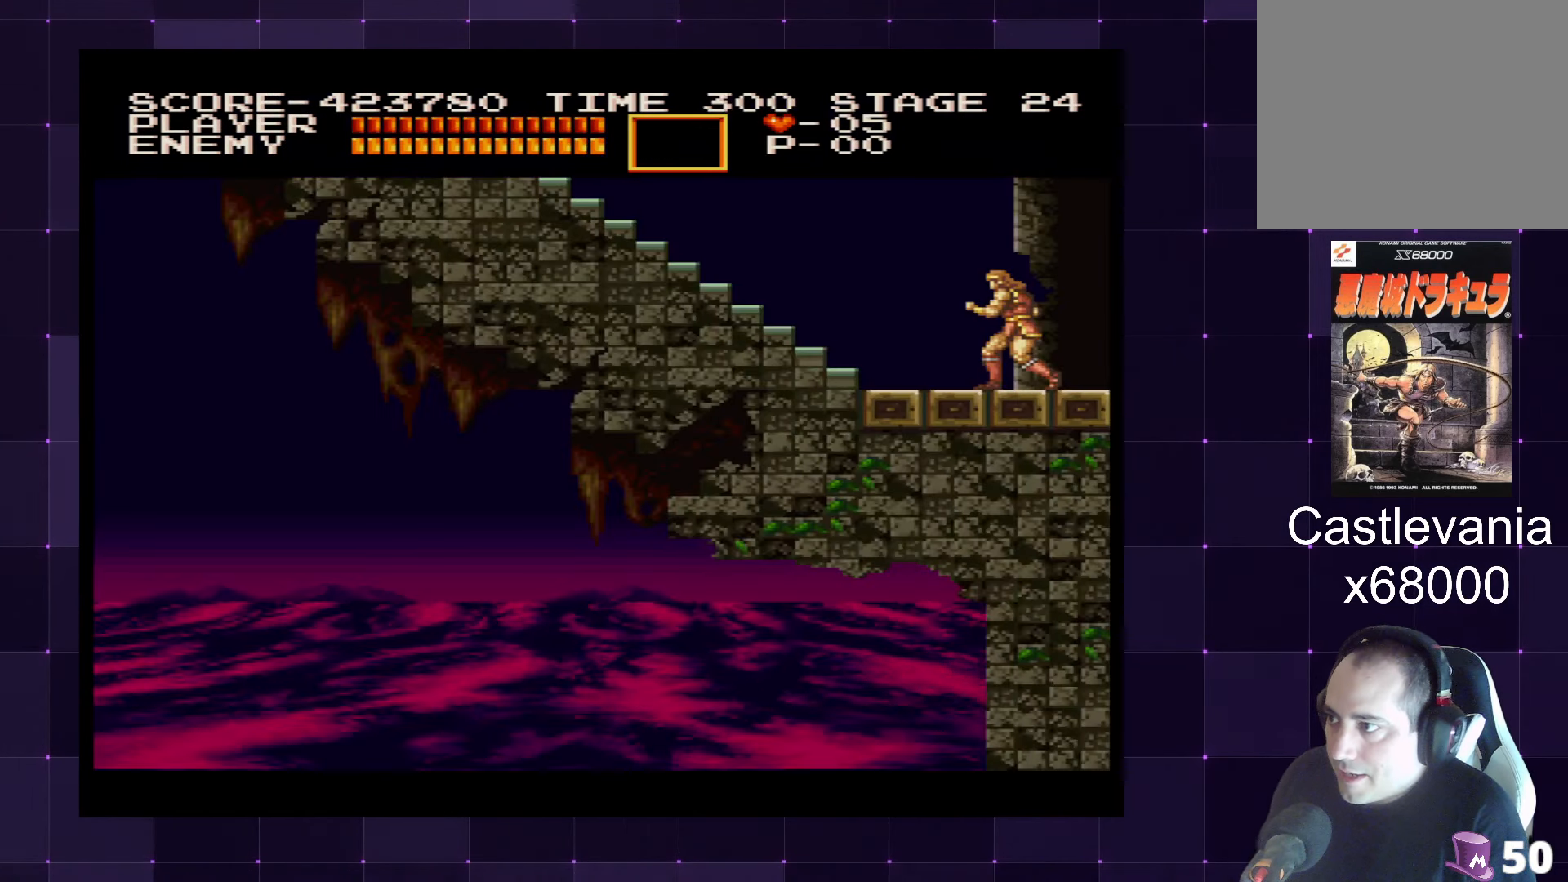
{"buttons": ["DPAD_LEFT"], "left_stick": "center", "right_stick": "center", "events": [[383, "DPAD_LEFT", "down"]]}
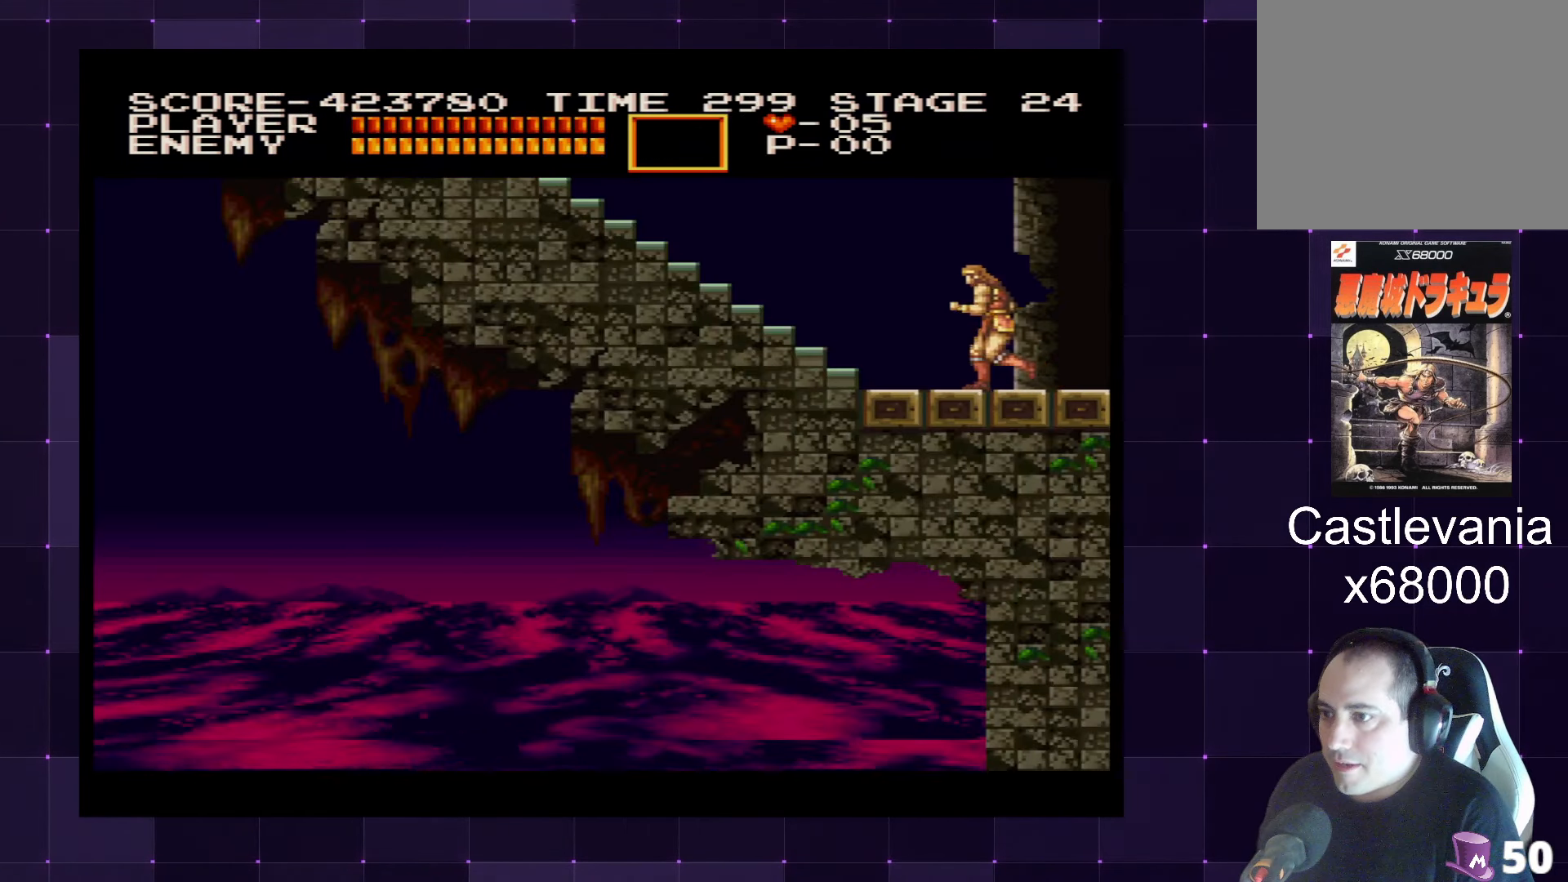
{"buttons": ["DPAD_UP", "DPAD_LEFT"], "left_stick": "center", "right_stick": "center", "events": [[183, "DPAD_UP", "down"]]}
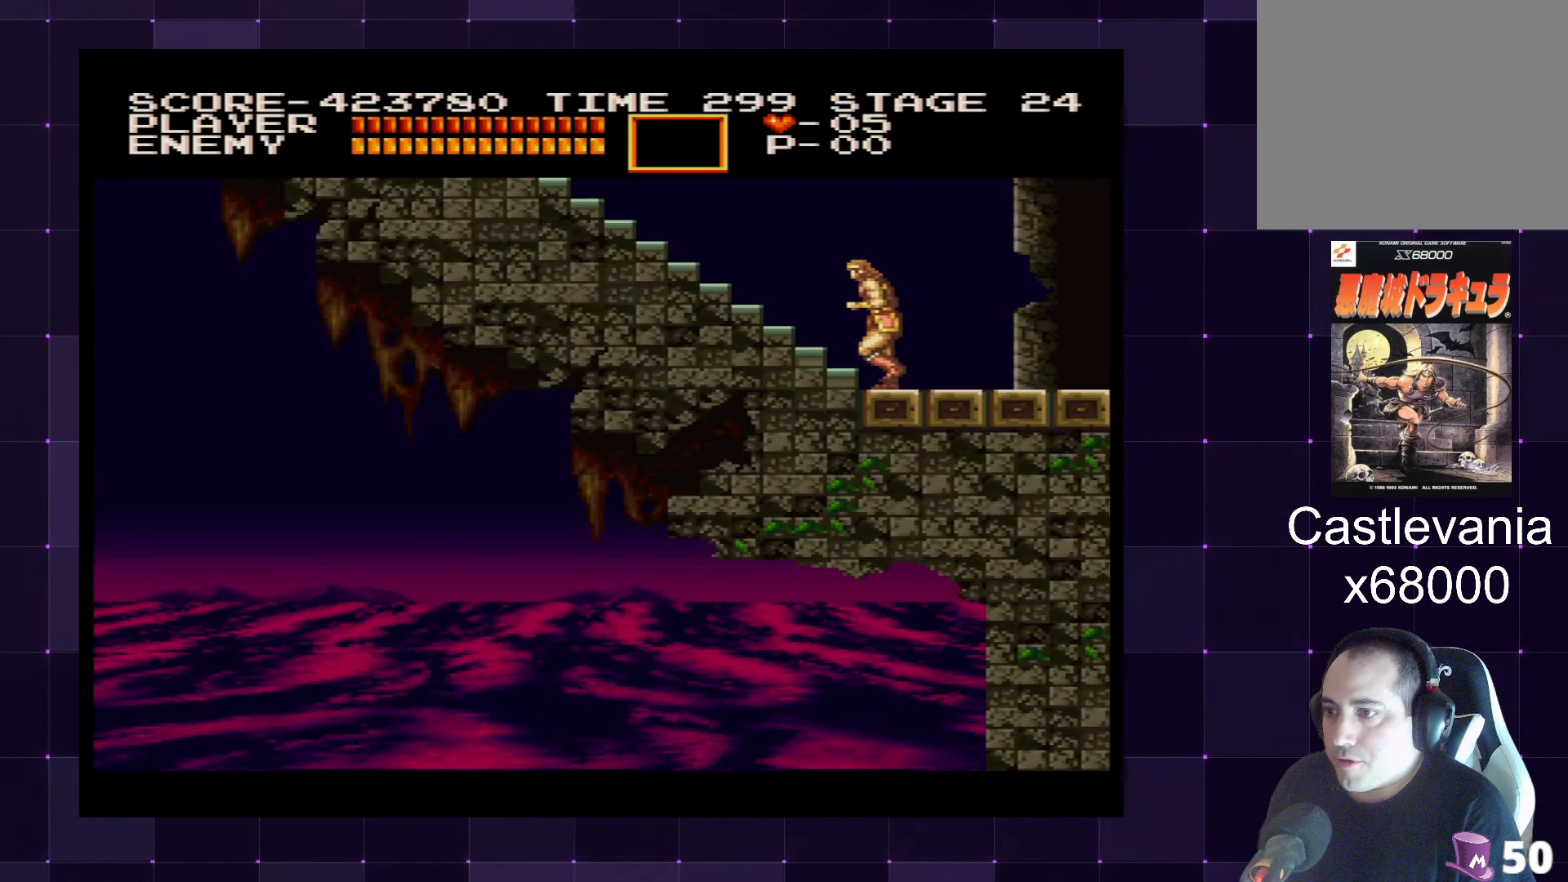
{"buttons": ["DPAD_UP", "DPAD_LEFT"], "left_stick": "center", "right_stick": "center", "events": []}
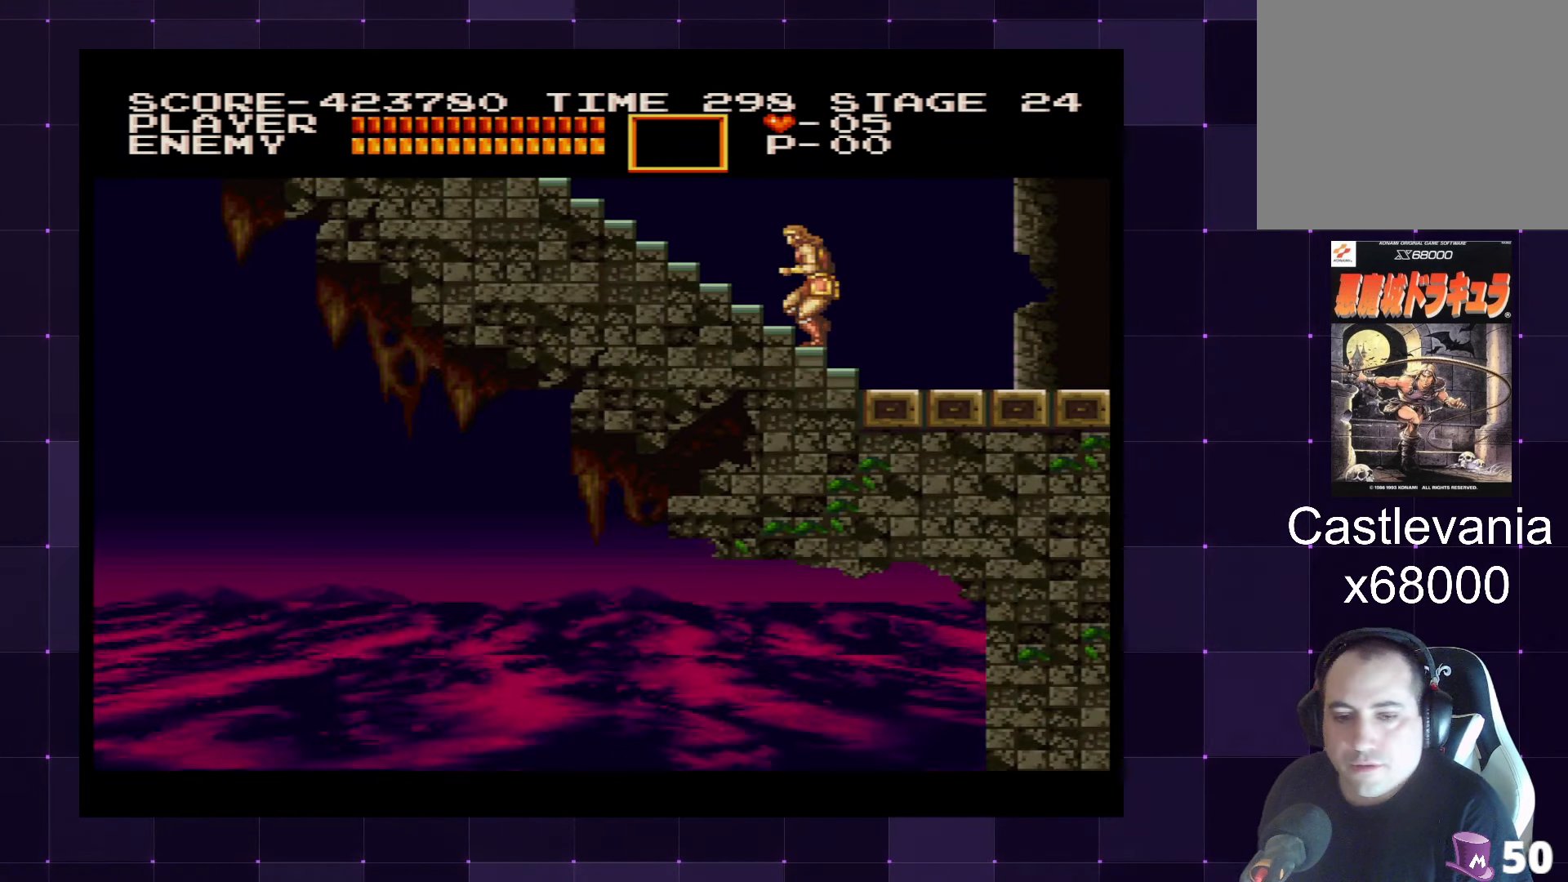
{"buttons": ["DPAD_LEFT"], "left_stick": "center", "right_stick": "center", "events": [[383, "DPAD_UP", "up"]]}
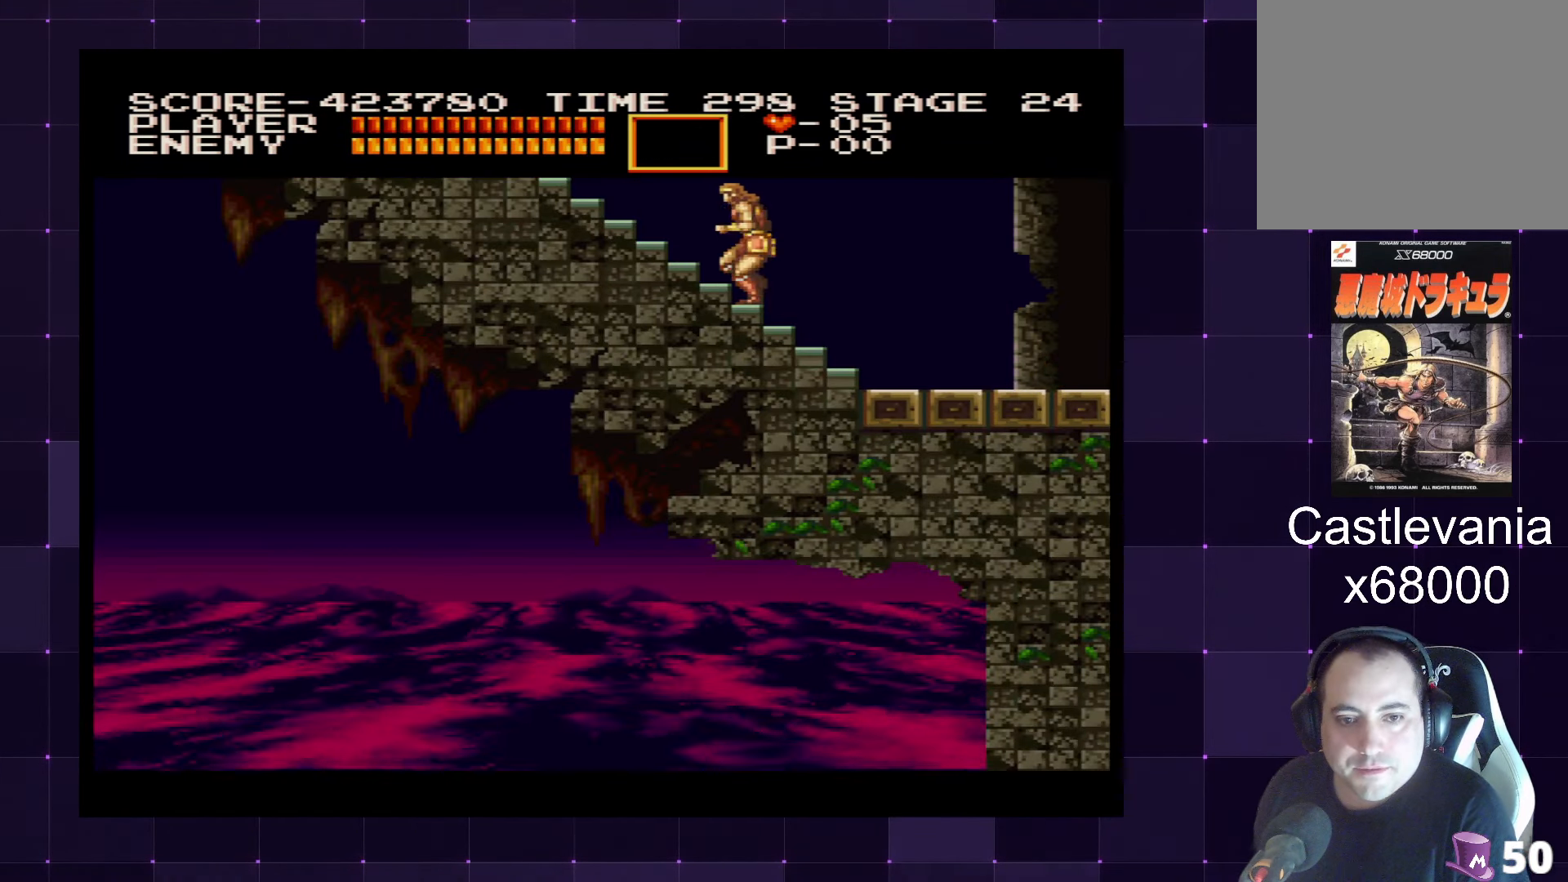
{"buttons": ["DPAD_LEFT"], "left_stick": "center", "right_stick": "center", "events": []}
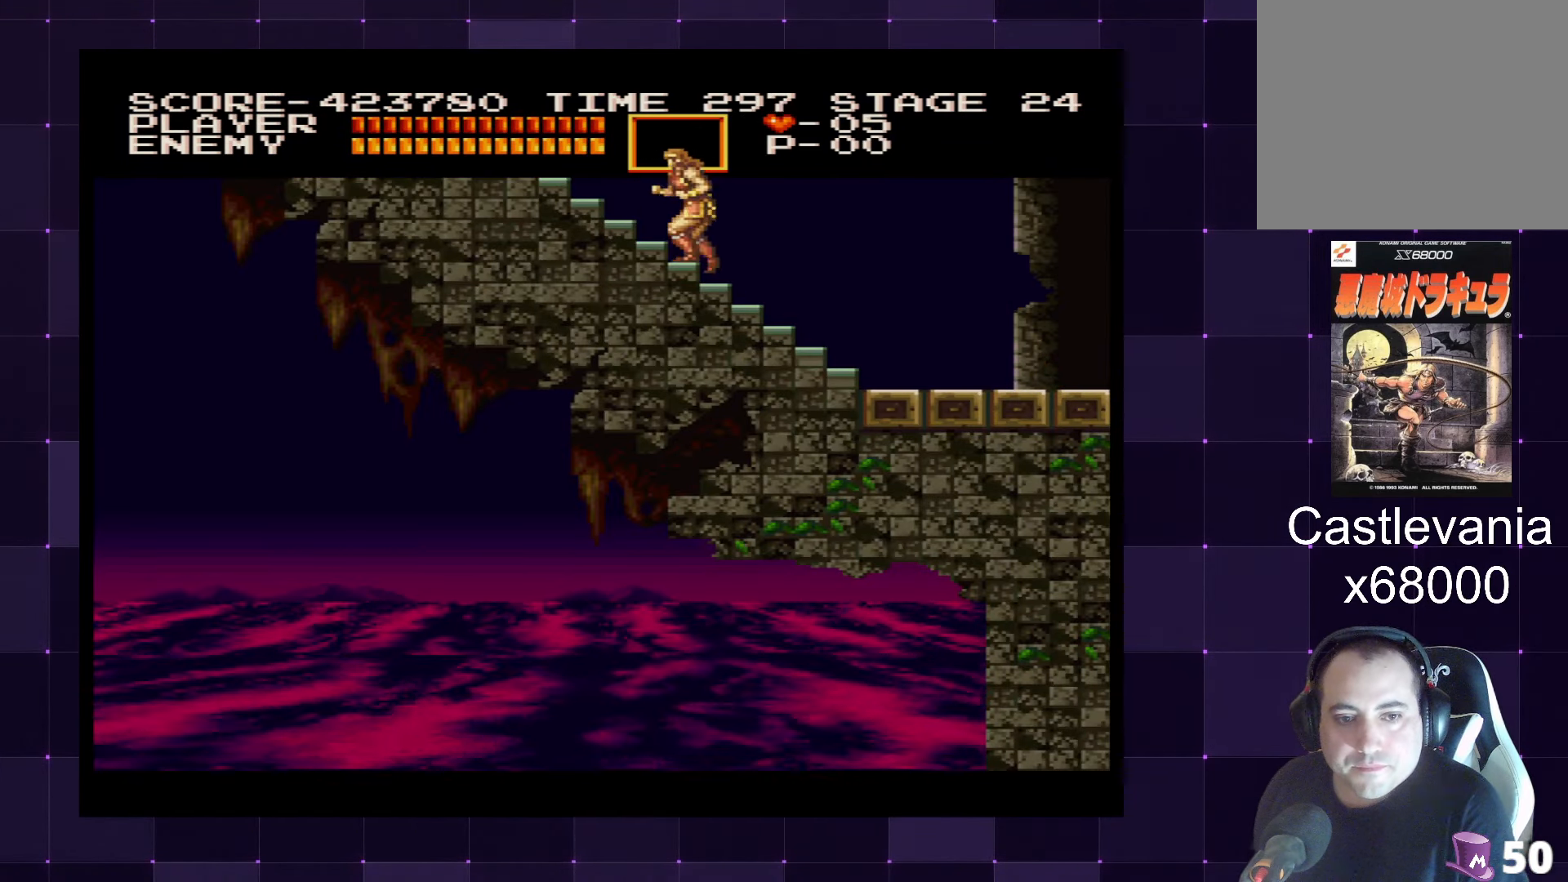
{"buttons": ["DPAD_LEFT"], "left_stick": "center", "right_stick": "center", "events": []}
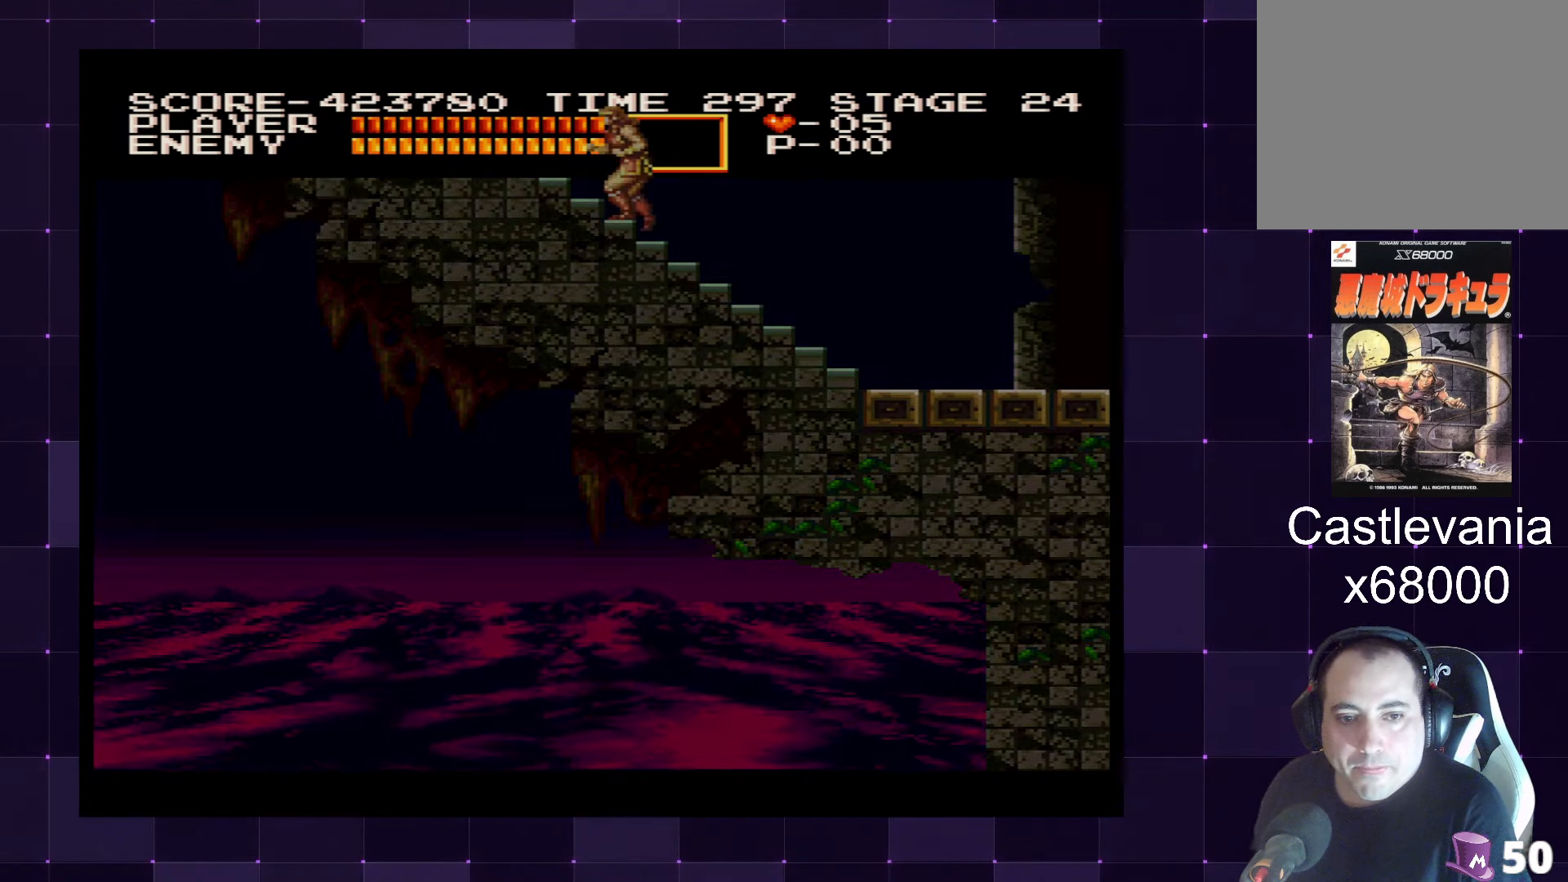
{"buttons": ["DPAD_LEFT"], "left_stick": "center", "right_stick": "center", "events": []}
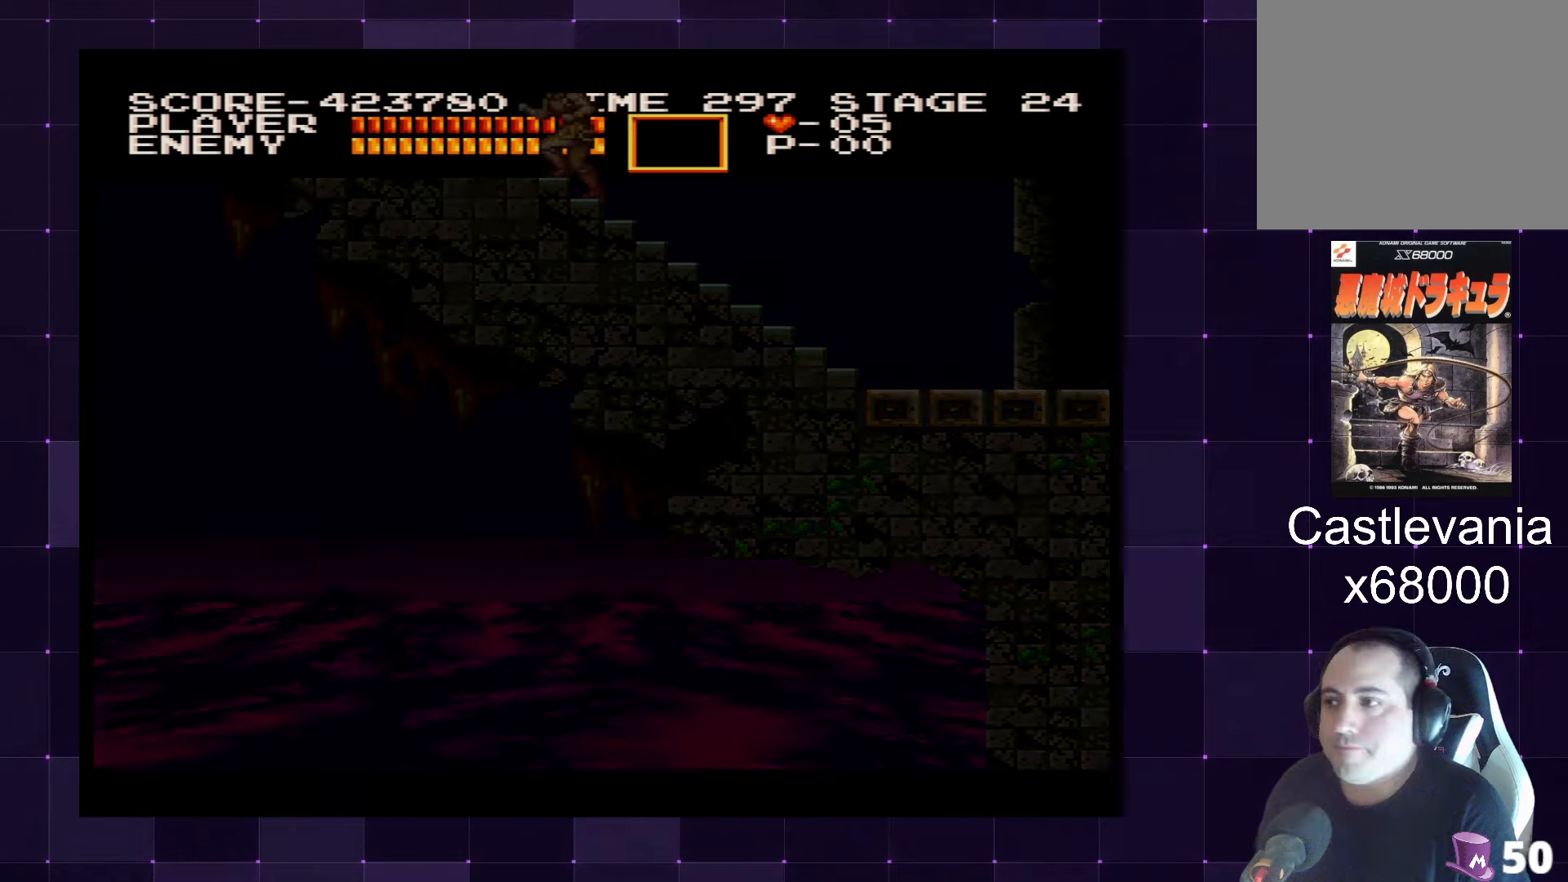
{"buttons": ["DPAD_LEFT"], "left_stick": "center", "right_stick": "center", "events": []}
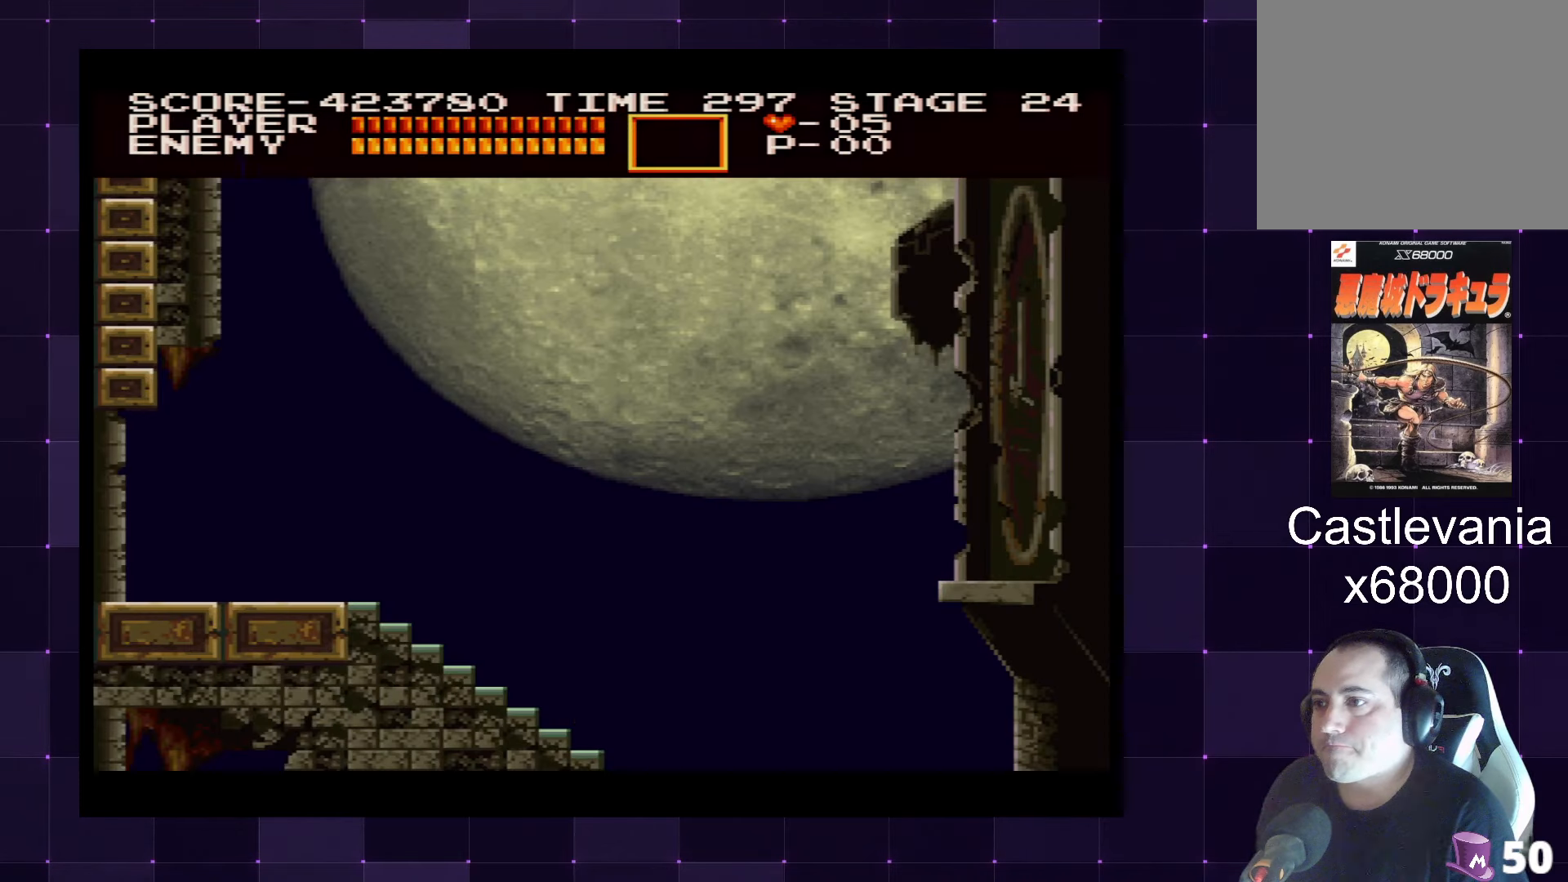
{"buttons": ["DPAD_LEFT"], "left_stick": "center", "right_stick": "center", "events": []}
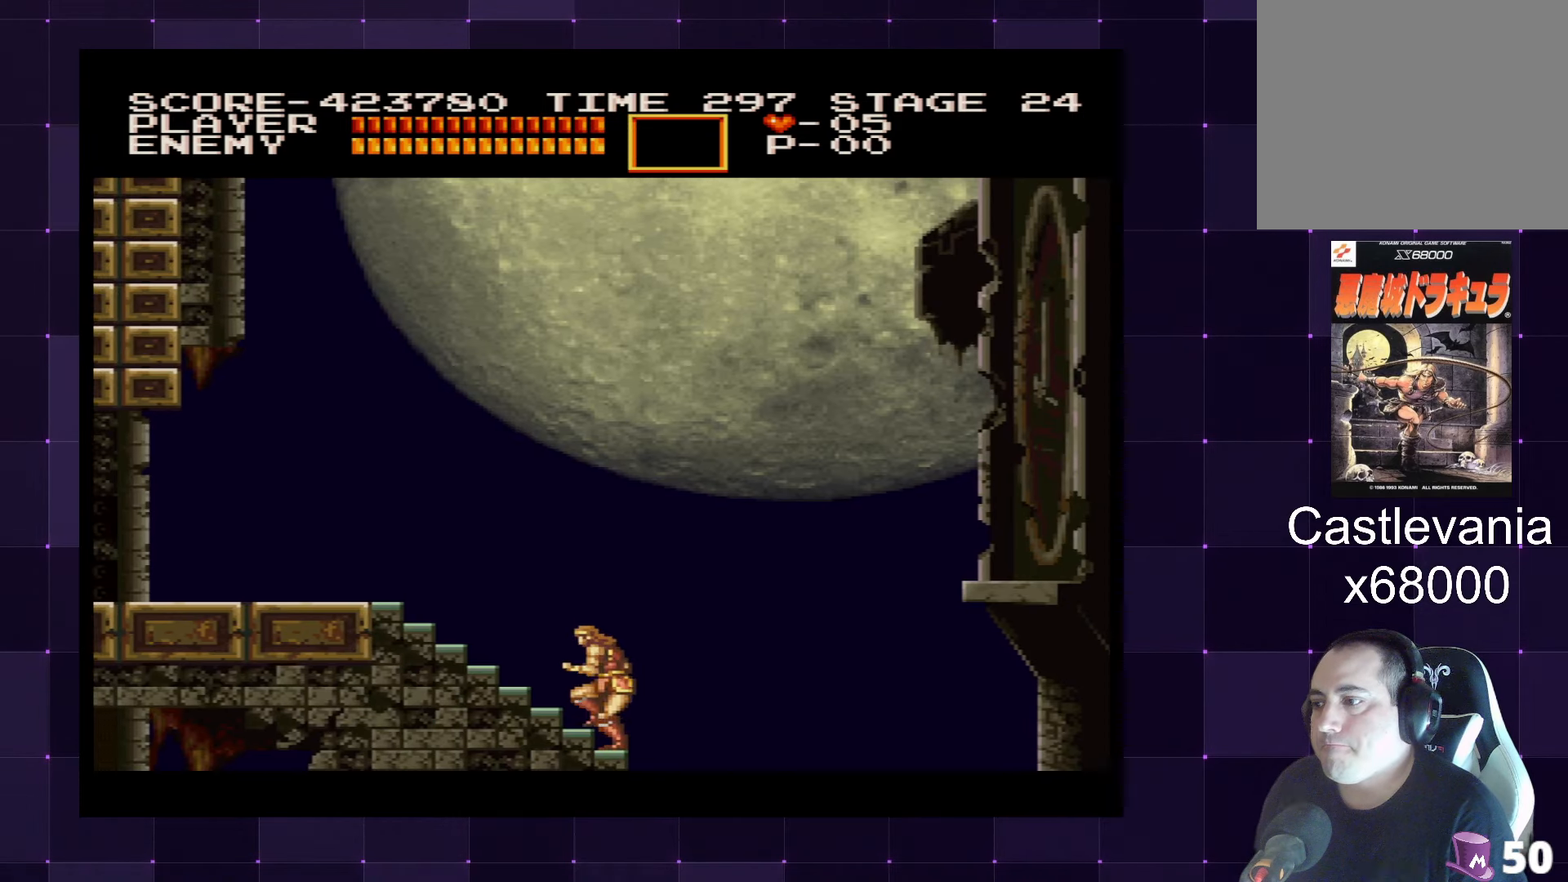
{"buttons": ["DPAD_LEFT"], "left_stick": "center", "right_stick": "center", "events": []}